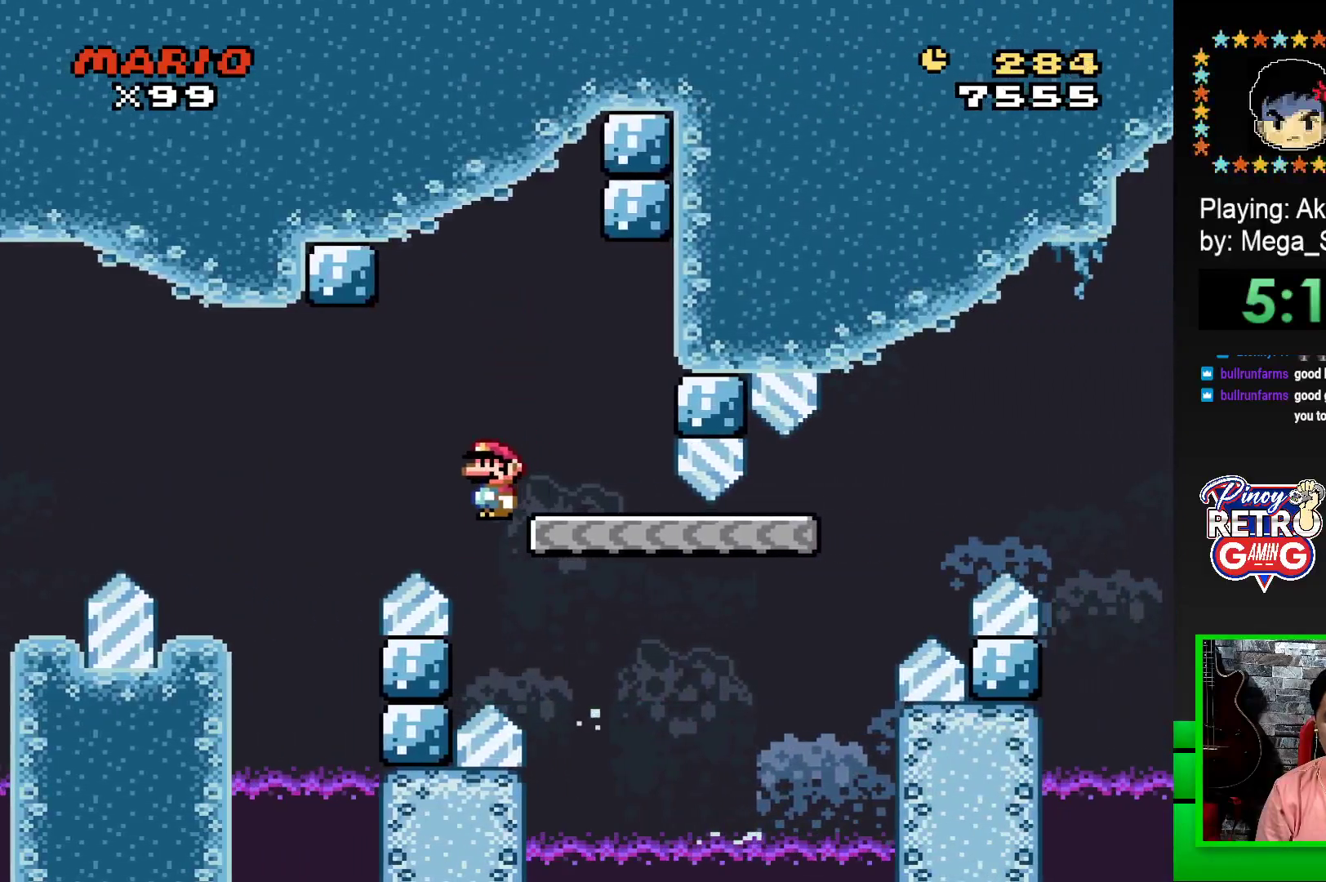
Gameplay with a controller (PlayStation layout); each line is a JSON object with the inputs held at the frame after it. "events" lists button and stick changes between this image and that frame as [ms after this image, input, new state], when the widget could be followed in between. Not read: left_stick right_stick.
{"buttons": [], "events": [[33, "DPAD_RIGHT", "down"], [417, "DPAD_RIGHT", "up"], [467, "SQUARE", "up"]]}
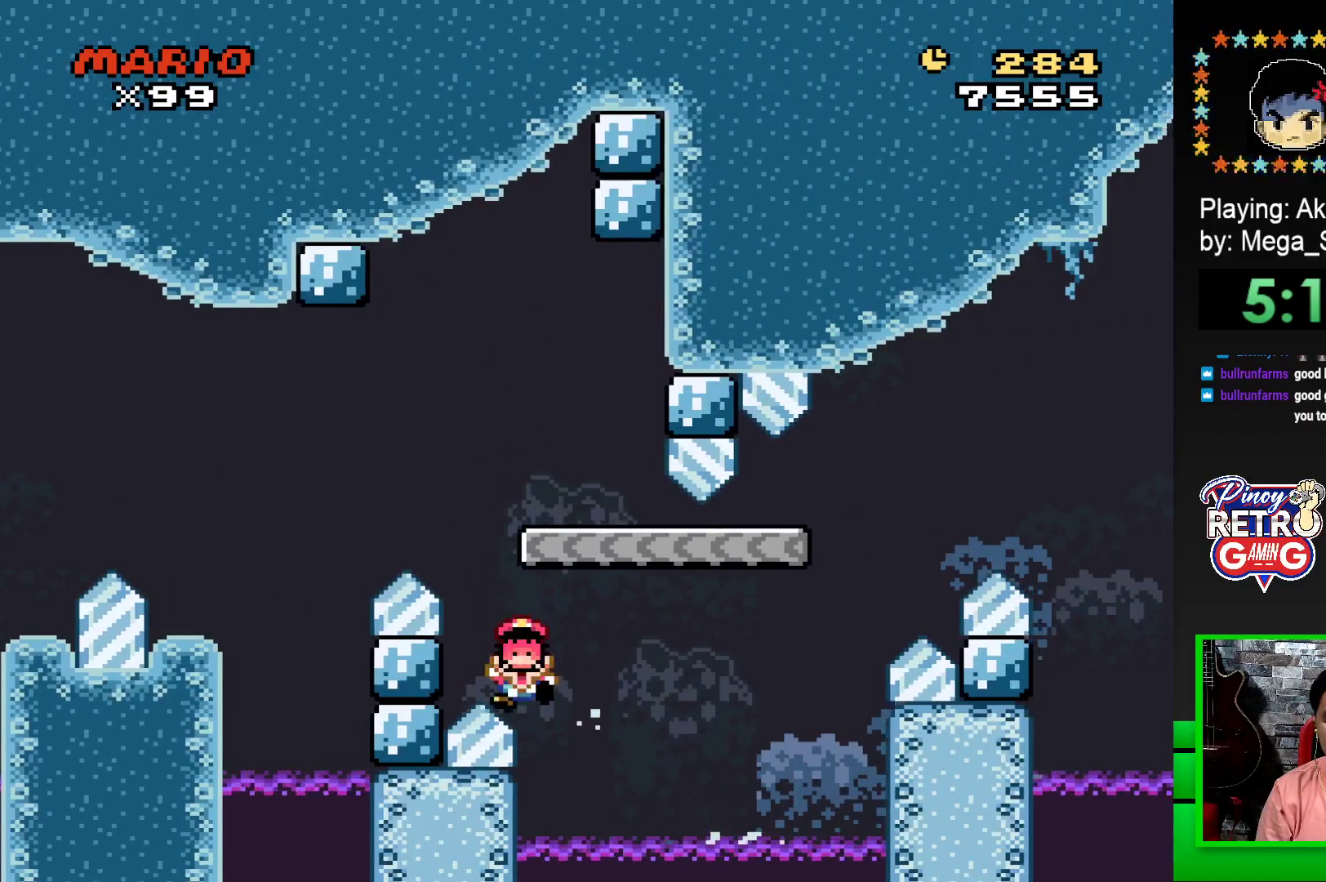
{"buttons": [], "events": [[150, "CROSS", "down"], [200, "CROSS", "up"], [283, "CROSS", "down"], [350, "CROSS", "up"], [433, "CROSS", "down"], [483, "CROSS", "up"]]}
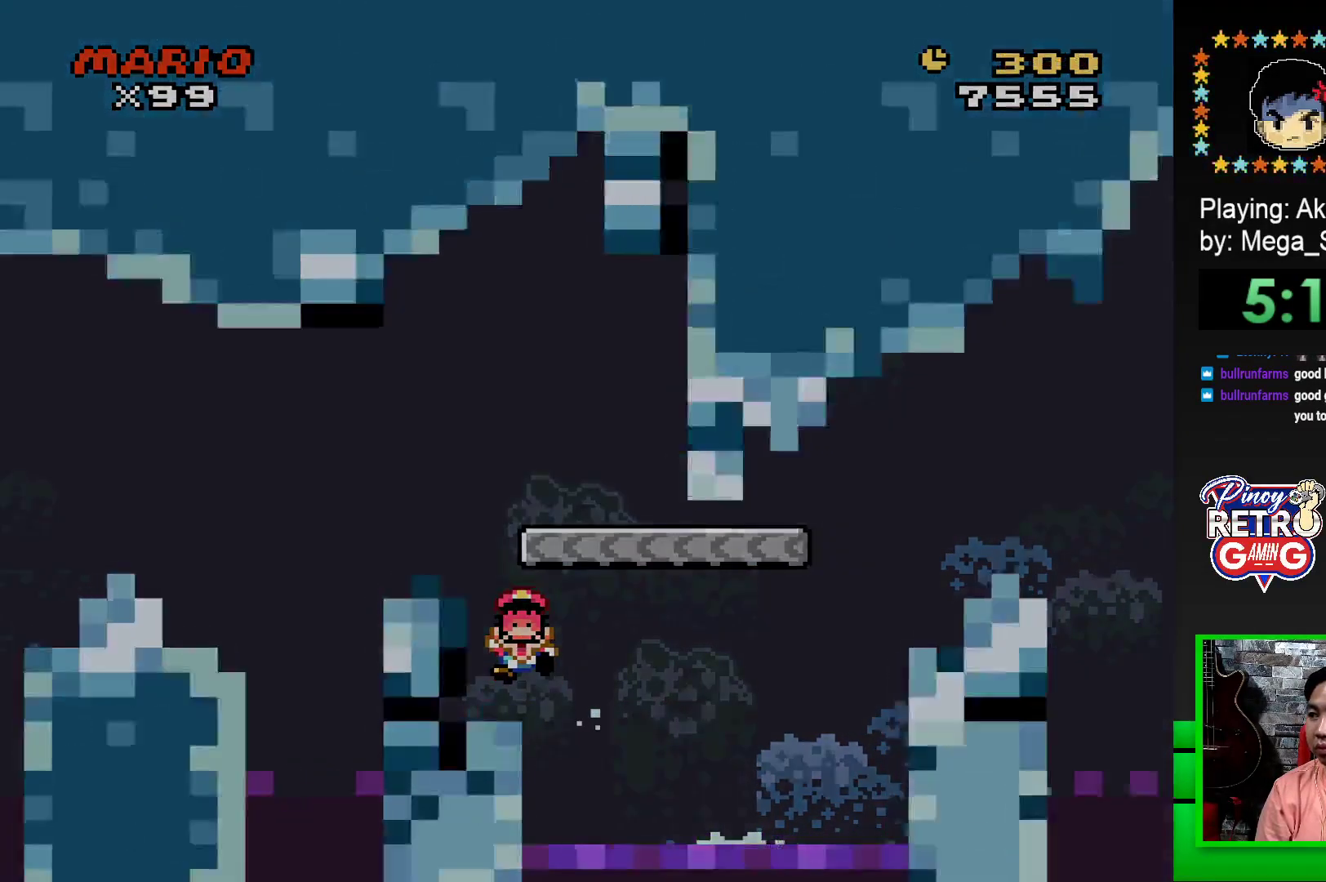
{"buttons": [], "events": [[83, "CROSS", "down"], [150, "CROSS", "up"], [217, "CROSS", "down"], [300, "CROSS", "up"], [400, "CROSS", "down"], [433, "CROSS", "up"]]}
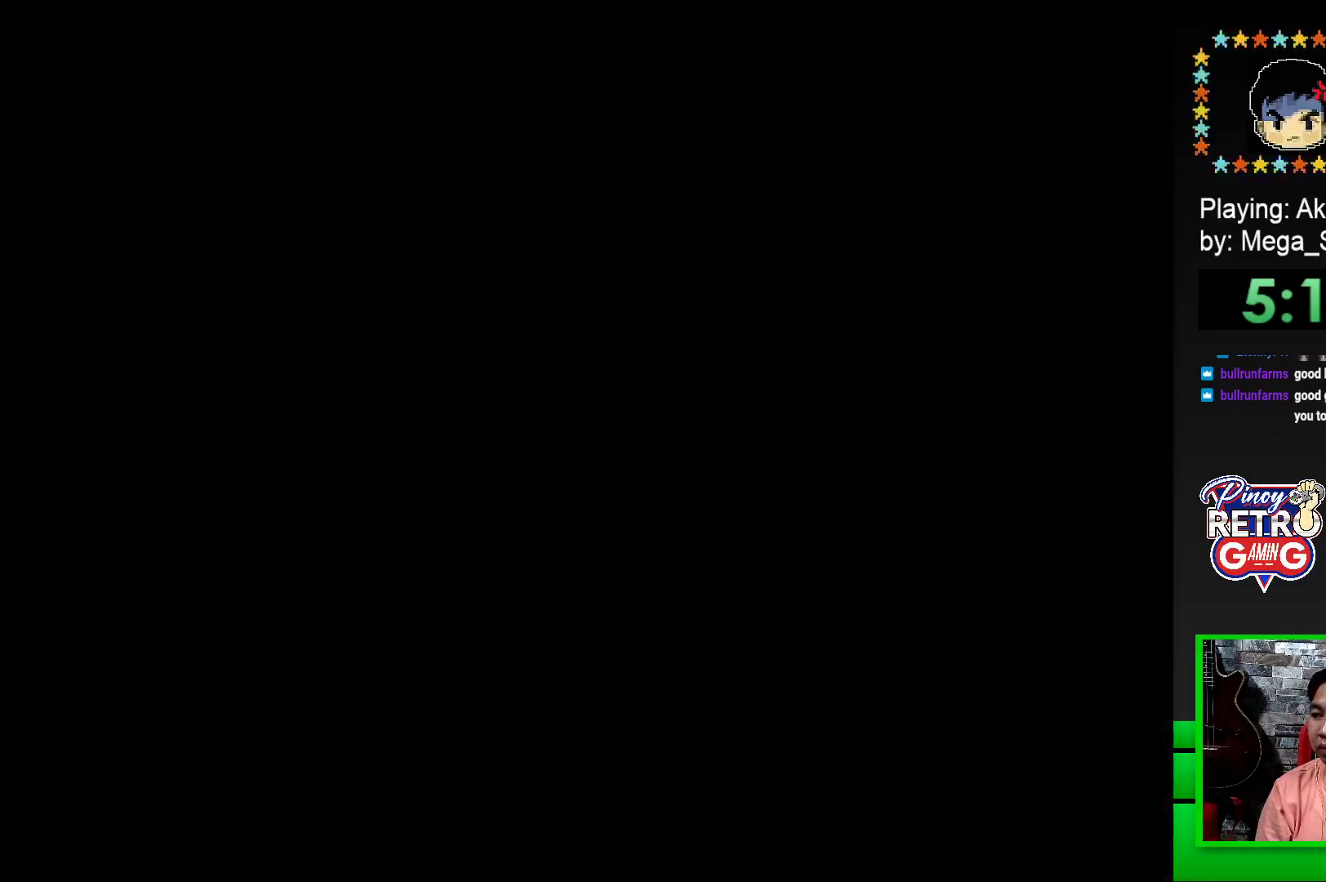
{"buttons": ["CROSS"], "events": [[33, "CROSS", "down"], [100, "CROSS", "up"], [183, "CROSS", "down"], [233, "CROSS", "up"], [317, "CROSS", "down"], [417, "CROSS", "up"], [500, "CROSS", "down"]]}
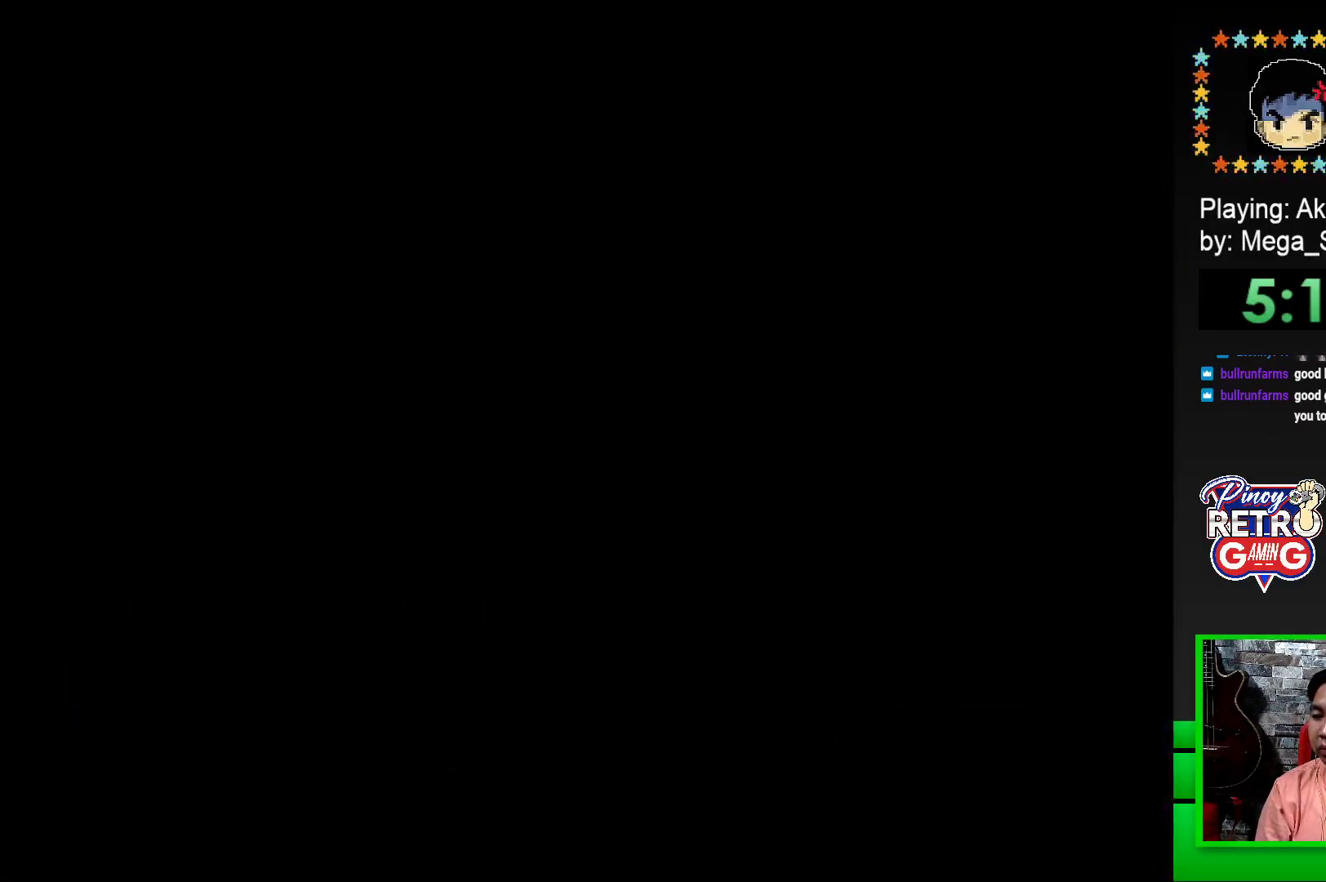
{"buttons": [], "events": [[50, "CROSS", "up"], [267, "SQUARE", "down"], [383, "SQUARE", "up"]]}
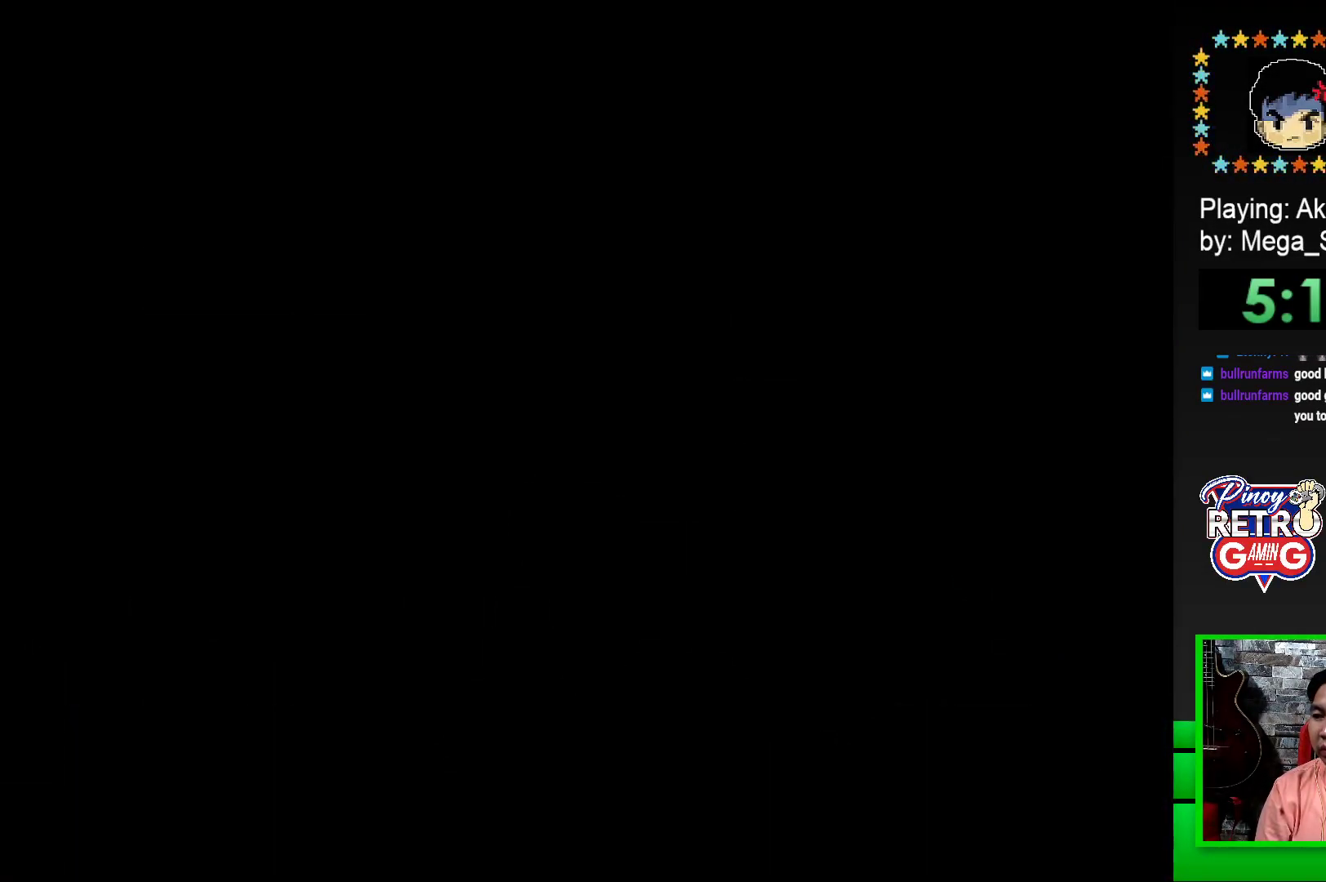
{"buttons": ["SQUARE", "DPAD_RIGHT"], "events": [[17, "SQUARE", "down"], [150, "DPAD_RIGHT", "down"]]}
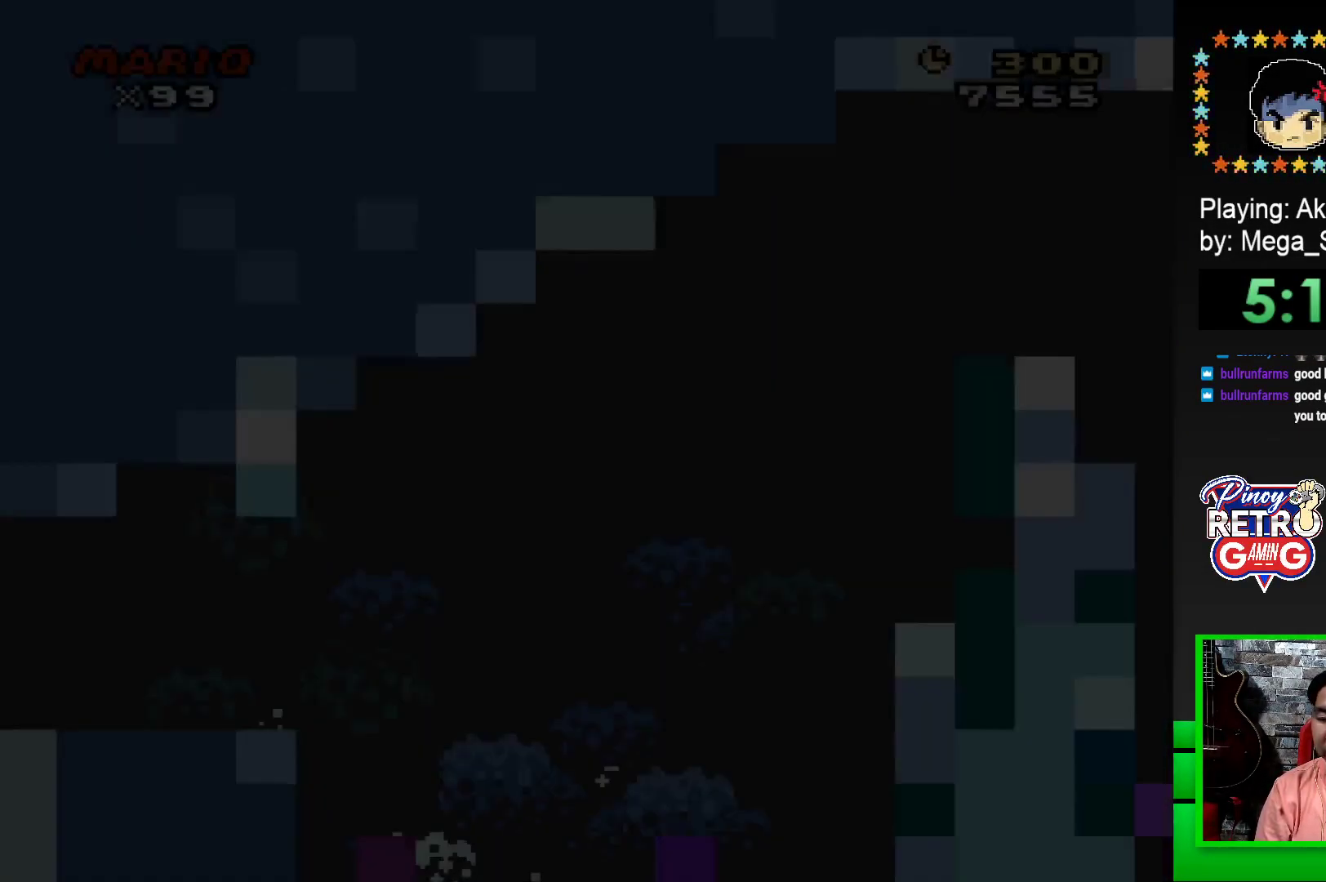
{"buttons": ["SQUARE", "DPAD_RIGHT"], "events": []}
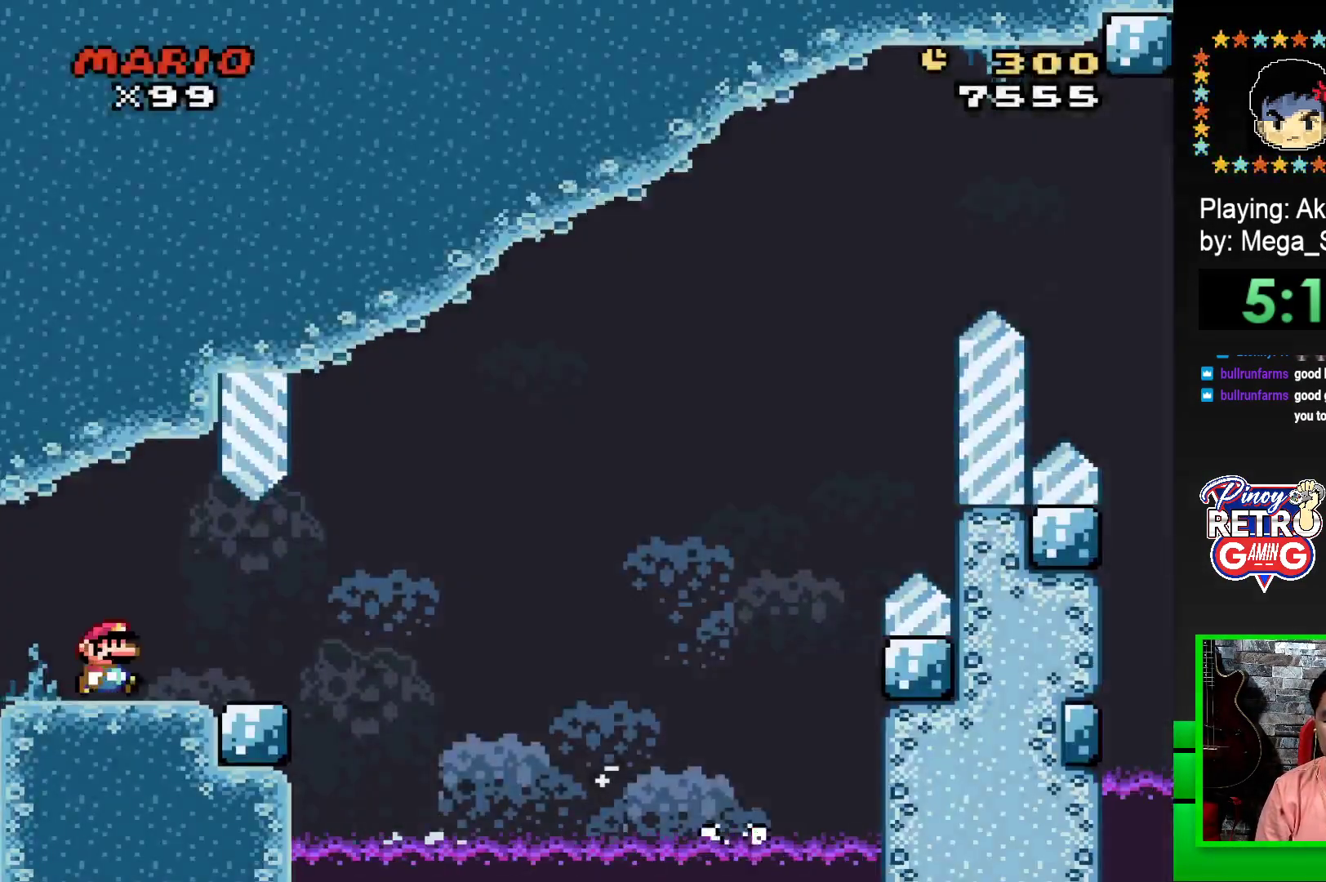
{"buttons": ["SQUARE", "R1", "DPAD_RIGHT"], "events": [[400, "R1", "down"]]}
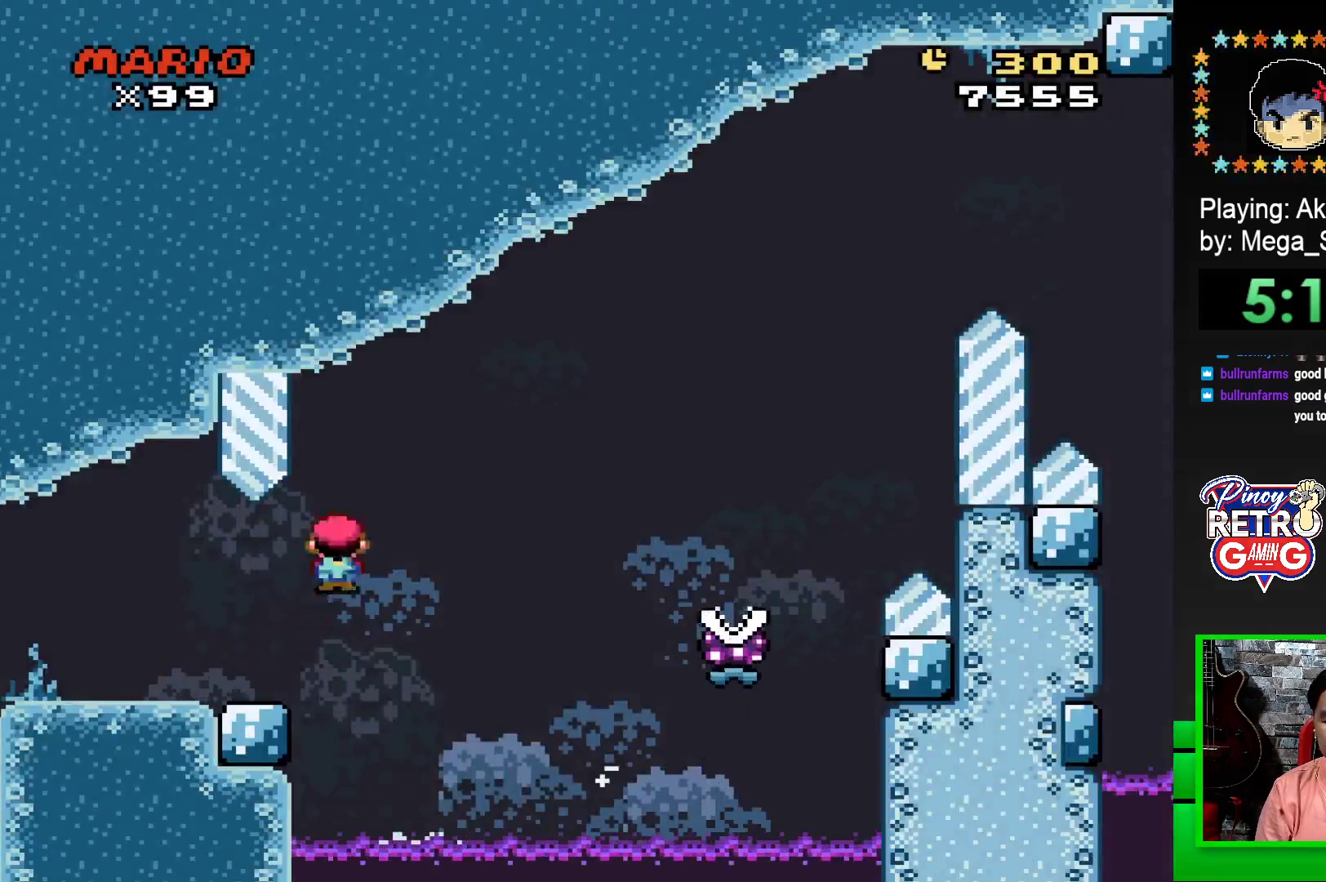
{"buttons": ["SQUARE", "R1", "DPAD_RIGHT"], "events": []}
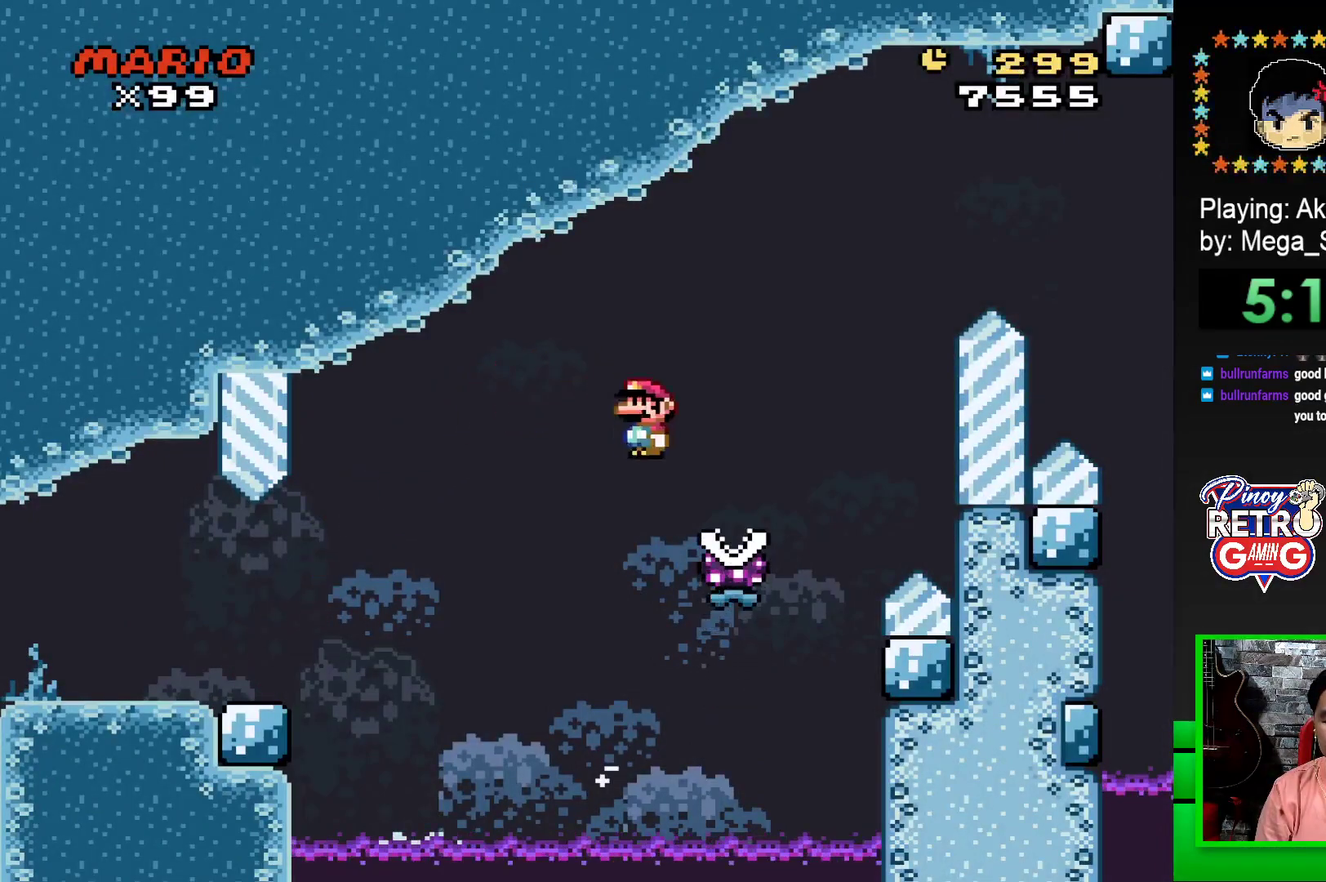
{"buttons": ["SQUARE", "R1", "DPAD_RIGHT"], "events": []}
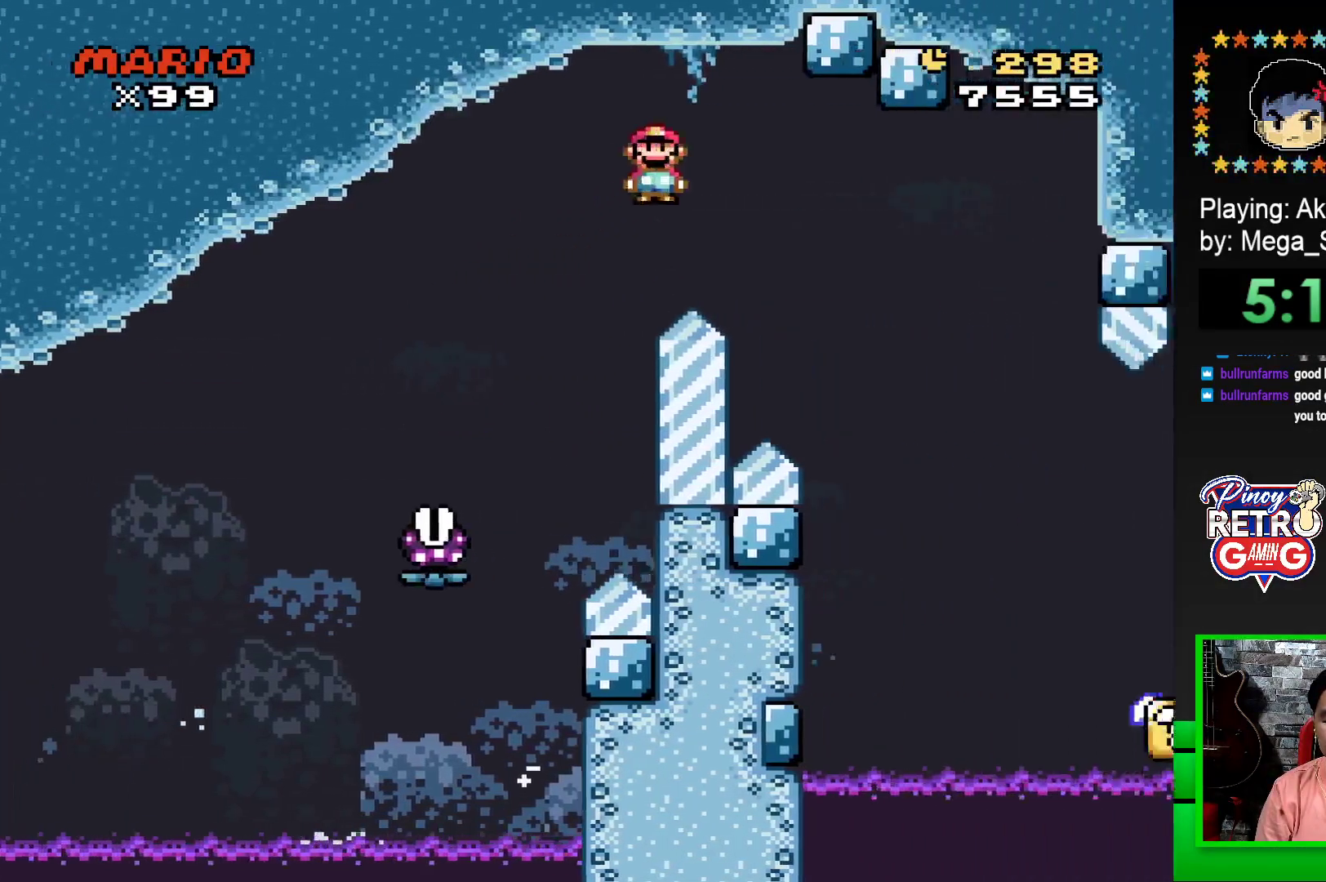
{"buttons": ["SQUARE"], "events": [[450, "DPAD_RIGHT", "up"], [500, "R1", "up"]]}
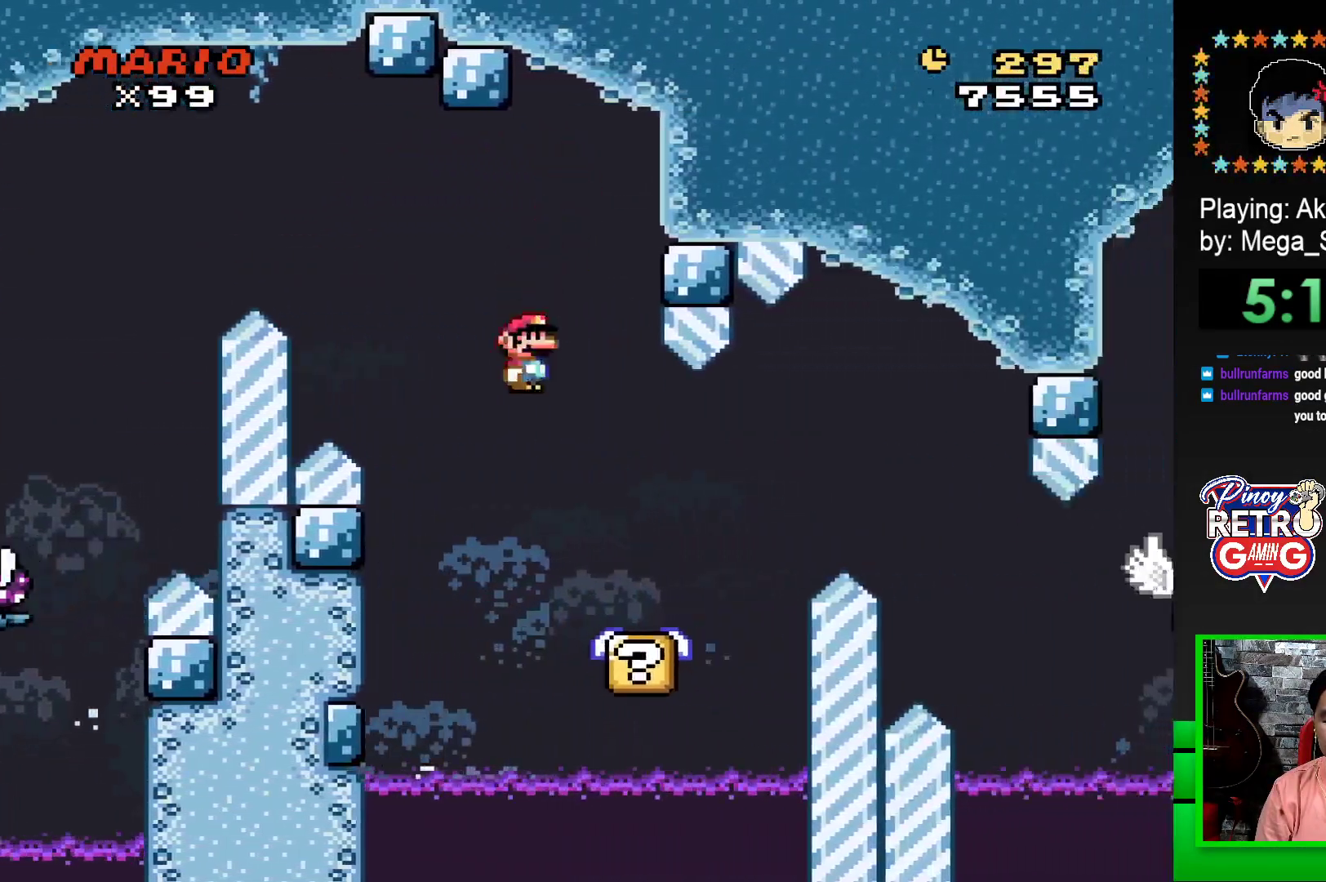
{"buttons": ["SQUARE"], "events": [[83, "DPAD_LEFT", "down"], [217, "DPAD_LEFT", "up"]]}
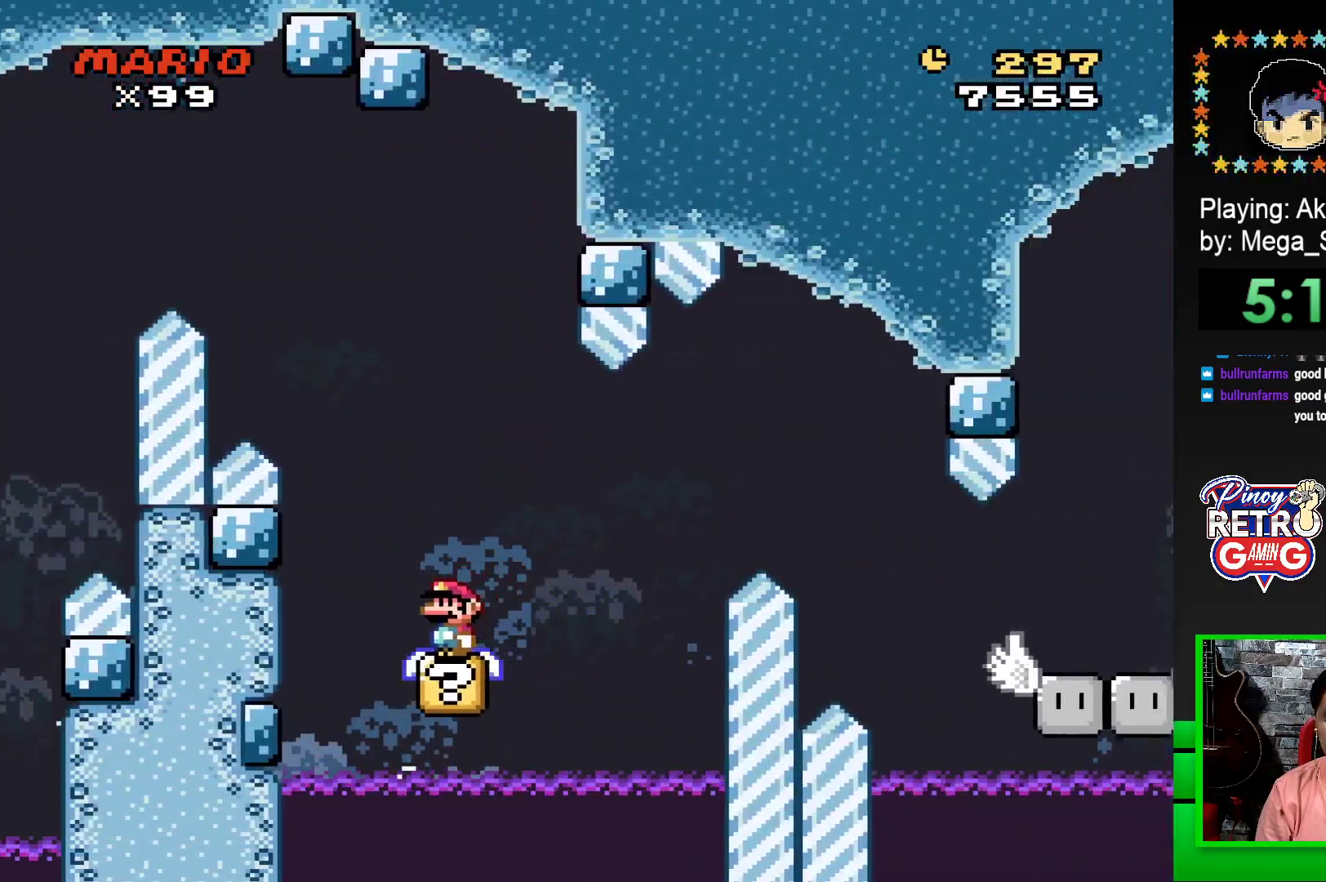
{"buttons": ["SQUARE"], "events": []}
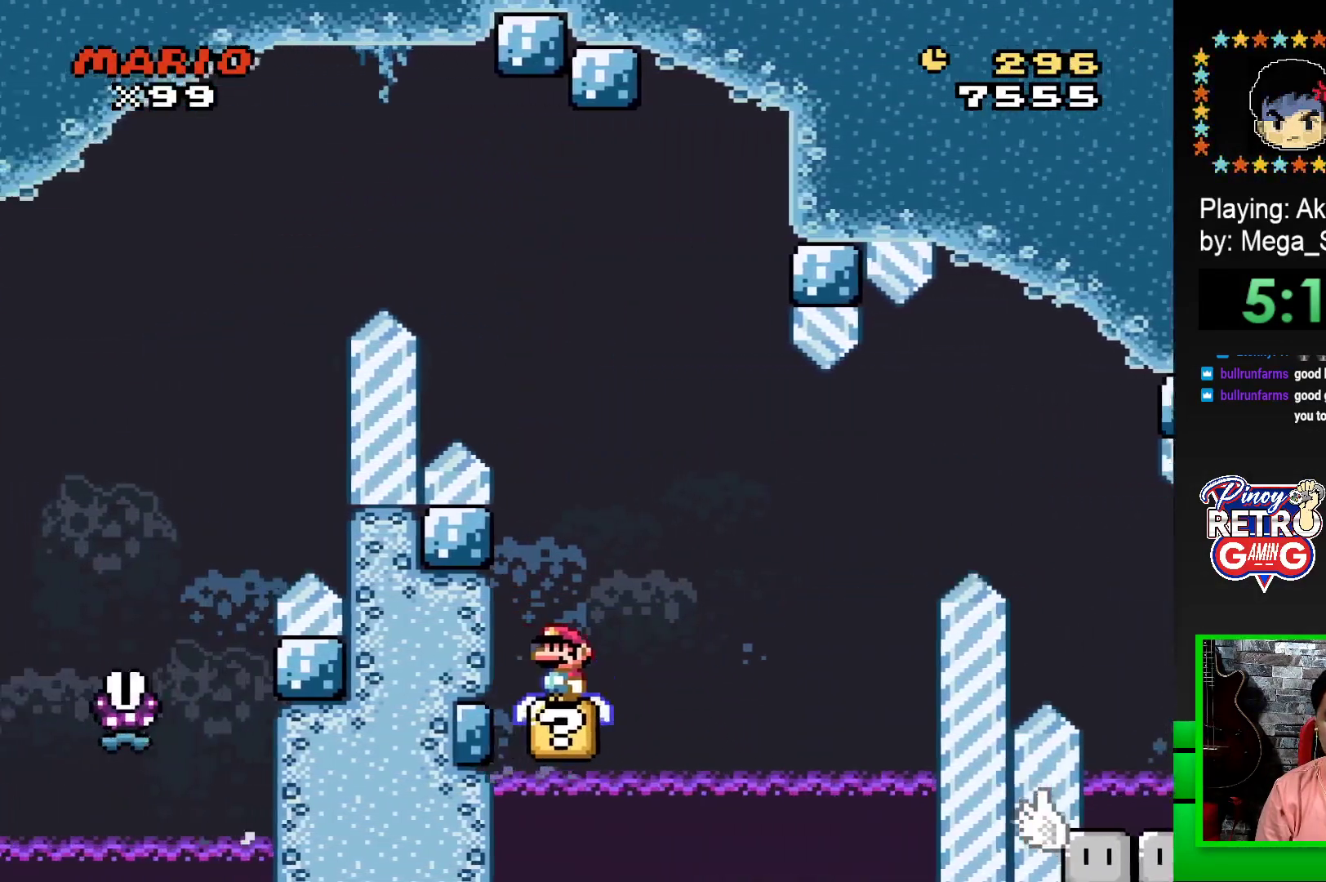
{"buttons": ["SQUARE", "DPAD_RIGHT"], "events": [[100, "DPAD_RIGHT", "down"], [150, "CROSS", "down"], [400, "CROSS", "up"]]}
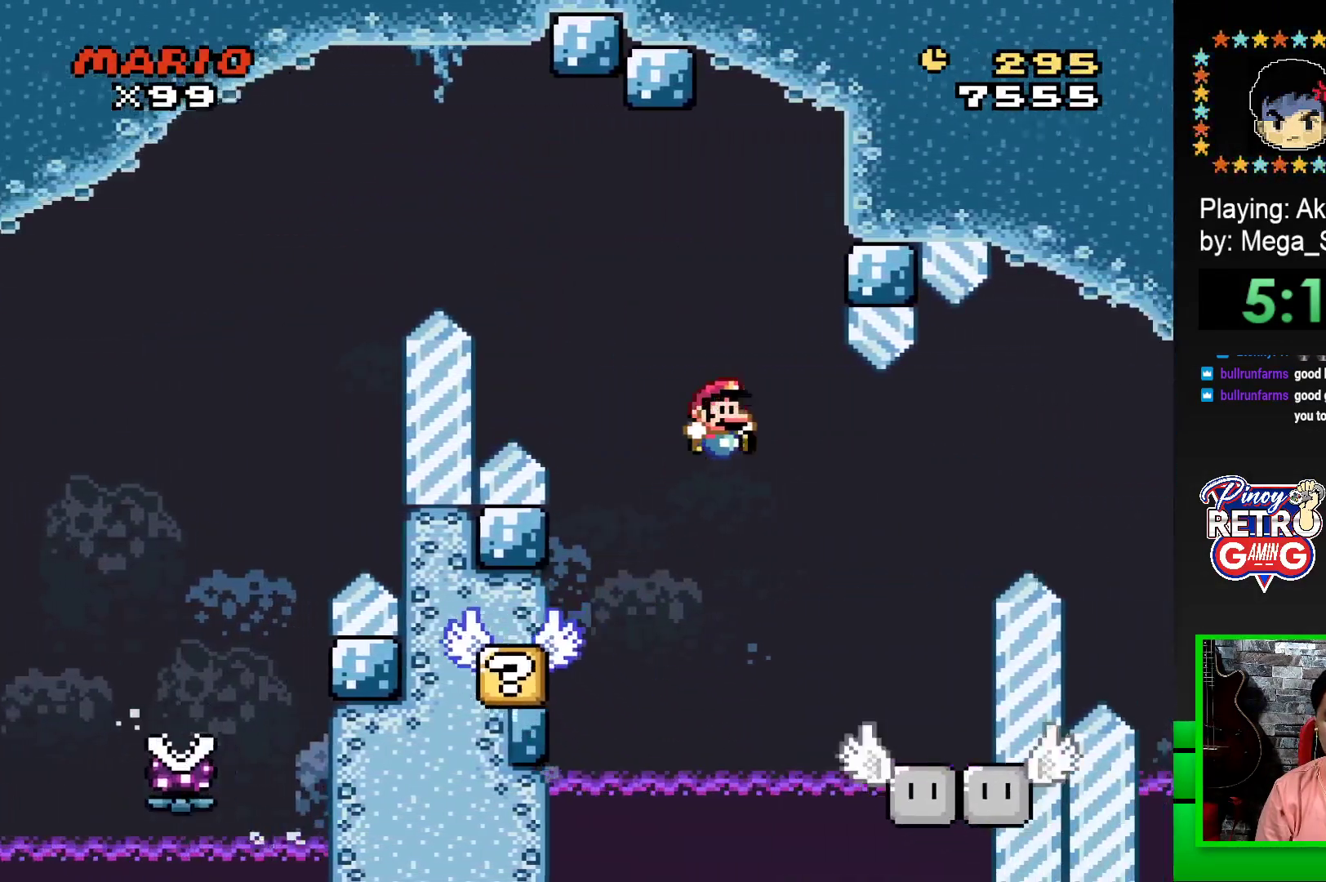
{"buttons": ["SQUARE", "DPAD_LEFT"], "events": [[67, "DPAD_RIGHT", "up"], [167, "DPAD_LEFT", "down"], [283, "DPAD_LEFT", "up"], [483, "DPAD_LEFT", "down"]]}
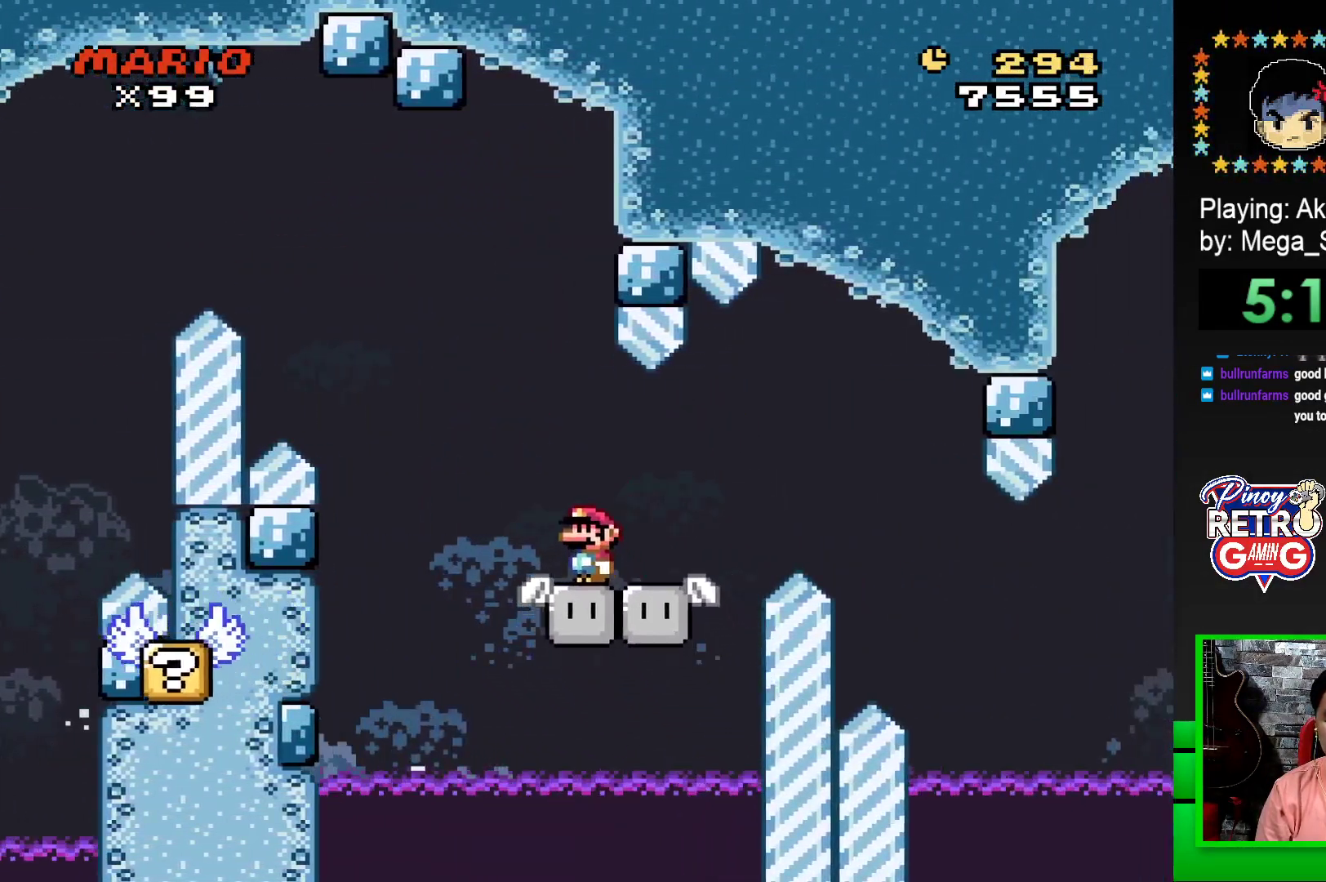
{"buttons": ["SQUARE"], "events": [[83, "DPAD_LEFT", "up"], [250, "DPAD_RIGHT", "down"], [333, "DPAD_RIGHT", "up"]]}
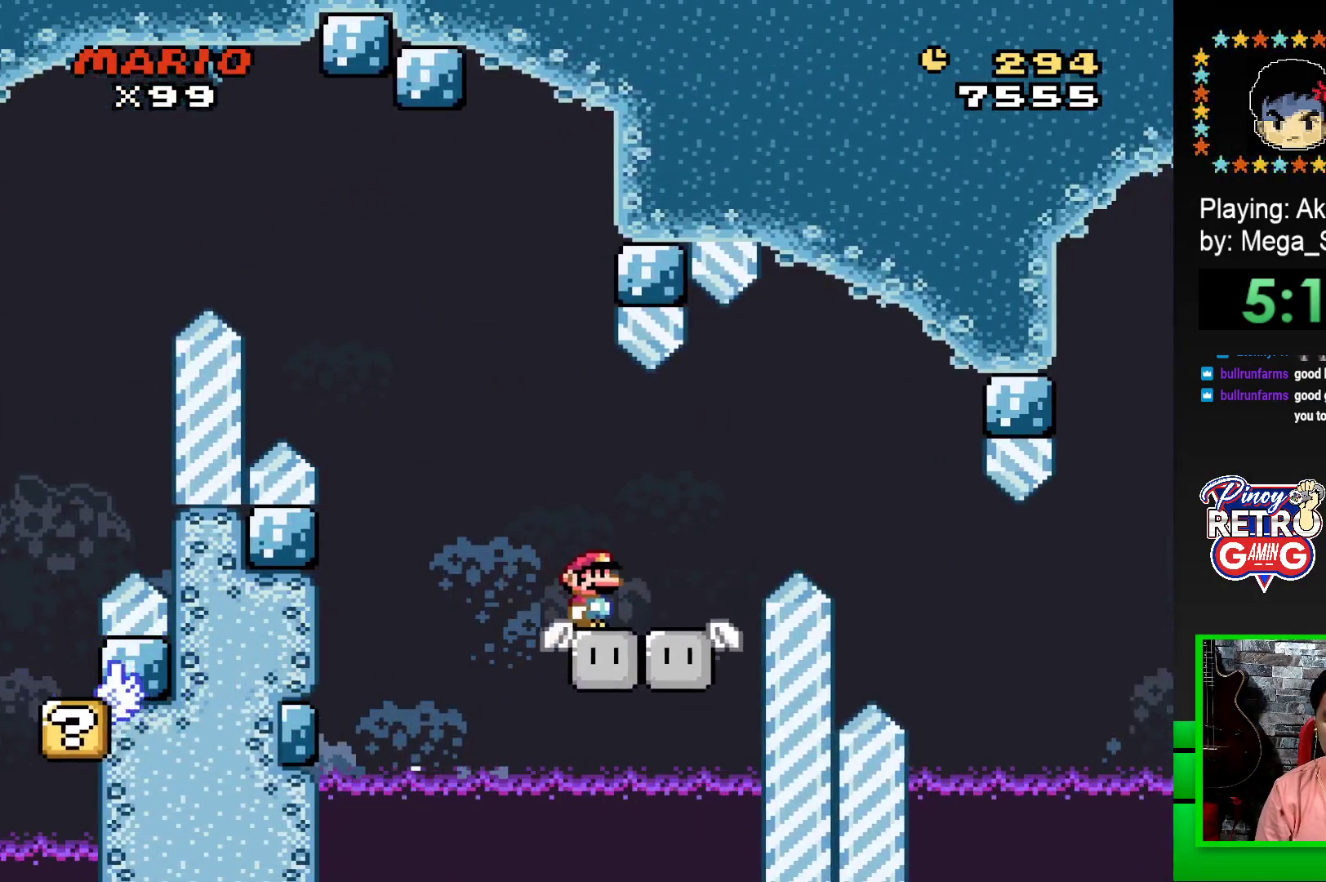
{"buttons": ["CROSS", "SQUARE", "DPAD_RIGHT"], "events": [[100, "DPAD_RIGHT", "down"], [183, "CROSS", "down"], [350, "CROSS", "up"], [467, "CROSS", "down"]]}
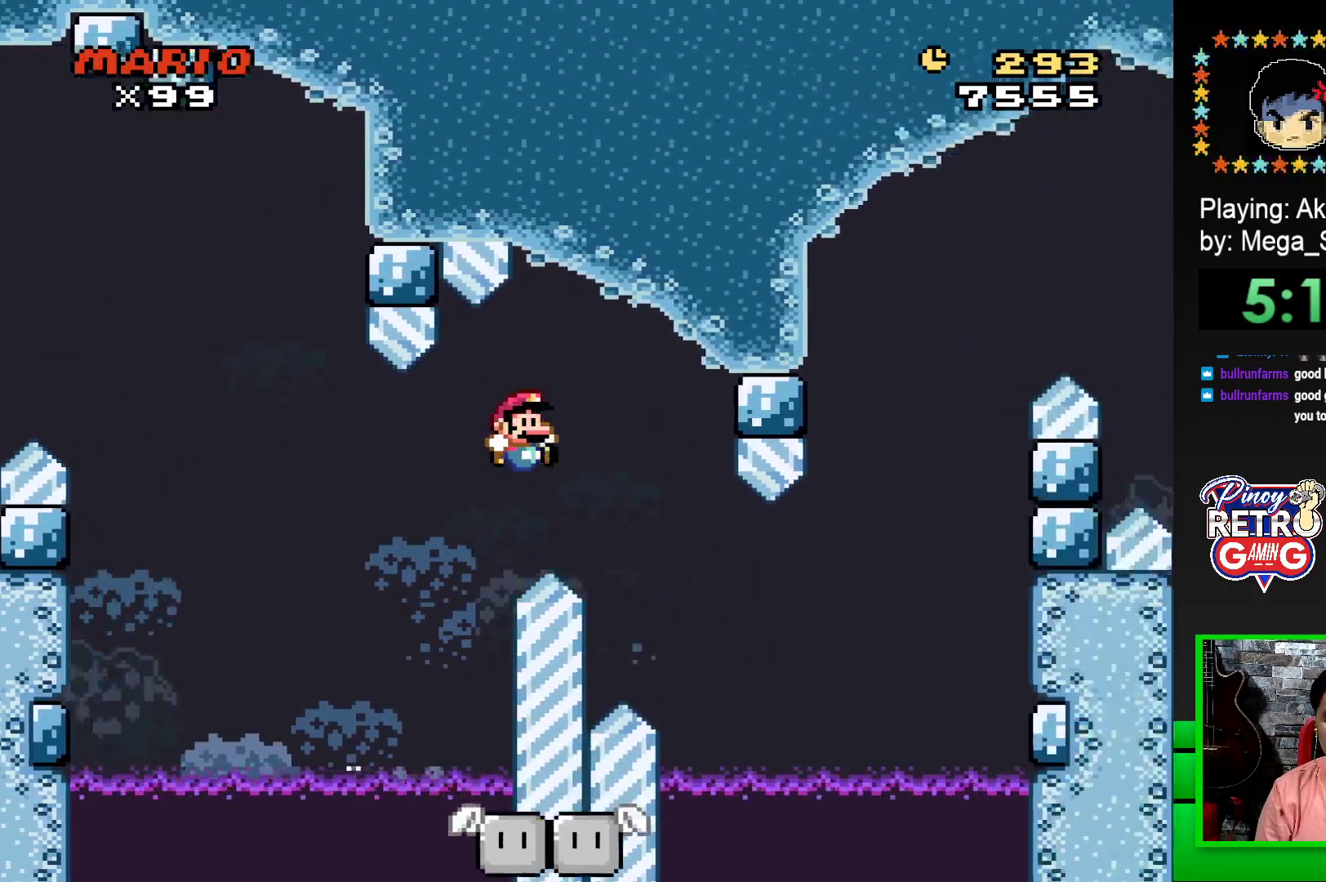
{"buttons": ["SQUARE", "DPAD_LEFT"], "events": [[133, "CROSS", "up"], [417, "DPAD_RIGHT", "up"], [500, "DPAD_LEFT", "down"]]}
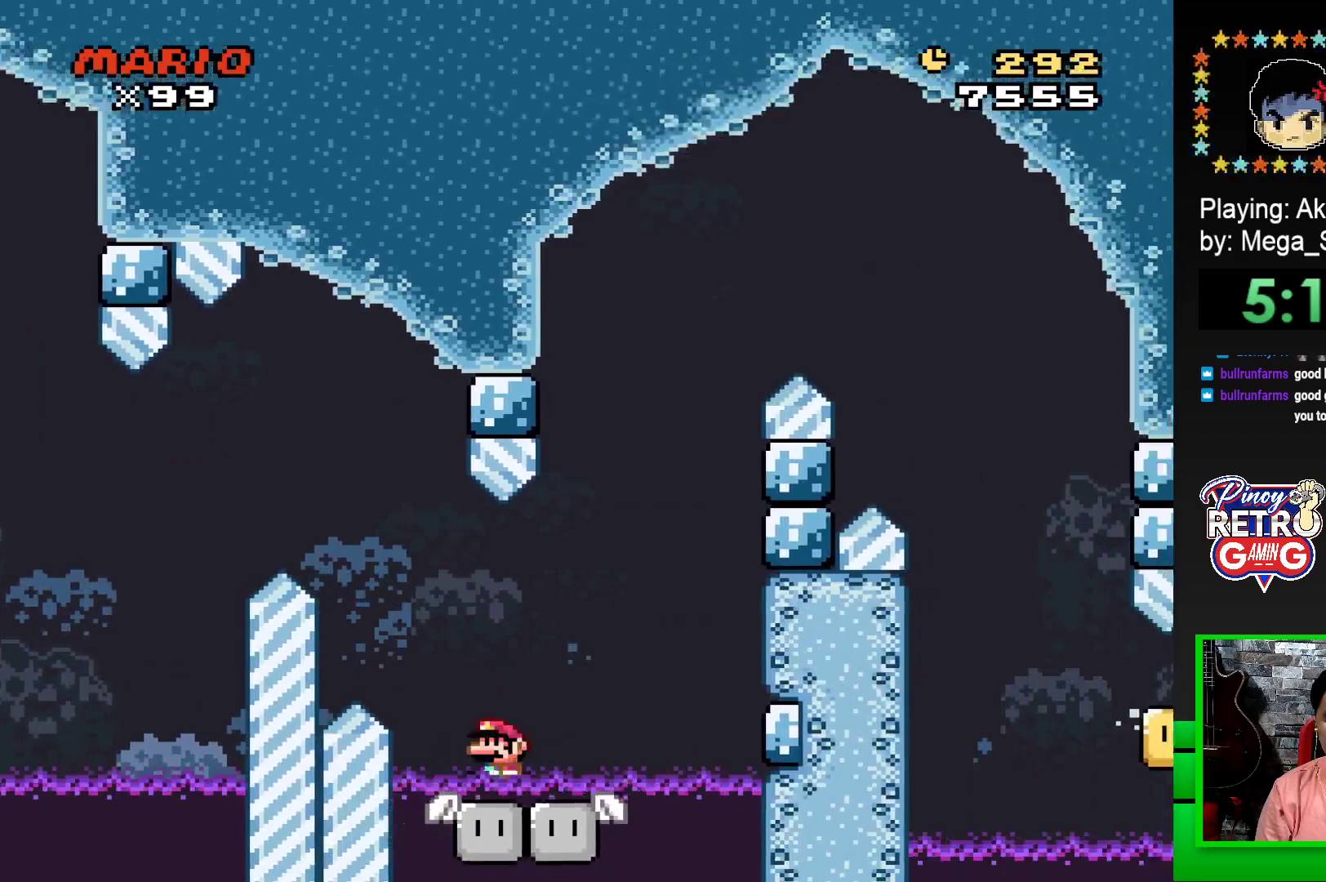
{"buttons": ["SQUARE", "DPAD_LEFT"], "events": [[50, "DPAD_LEFT", "up"], [50, "DPAD_UP", "down"], [67, "DPAD_UP", "up"], [83, "DPAD_RIGHT", "down"], [167, "DPAD_UP", "down"], [217, "DPAD_UP", "up"], [333, "DPAD_UP", "down"], [350, "DPAD_RIGHT", "up"], [367, "DPAD_LEFT", "down"], [383, "DPAD_UP", "up"]]}
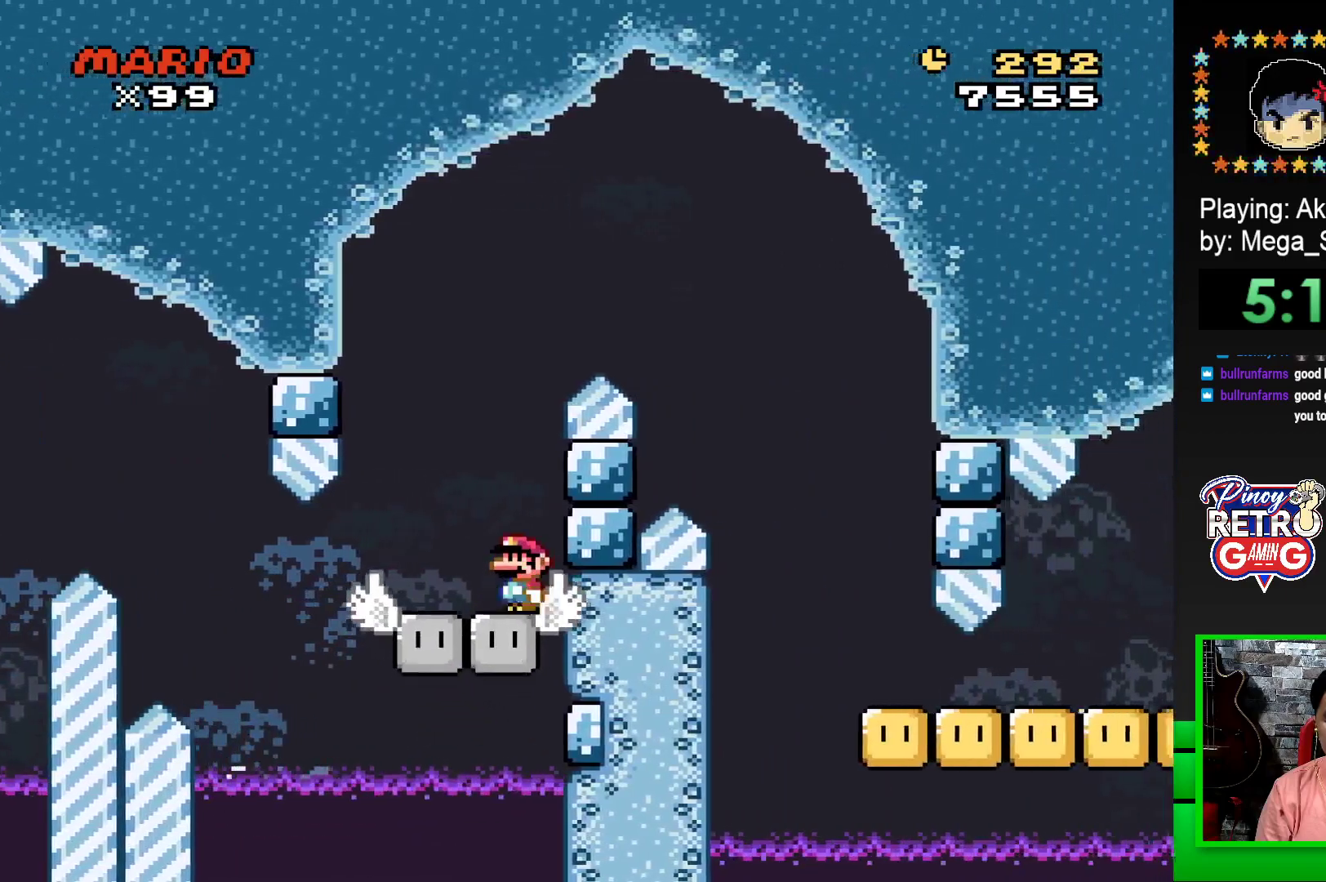
{"buttons": ["CROSS", "SQUARE", "DPAD_RIGHT"], "events": [[33, "CROSS", "down"], [67, "DPAD_LEFT", "up"], [67, "DPAD_RIGHT", "down"], [83, "DPAD_DOWN", "down"], [100, "DPAD_DOWN", "up"]]}
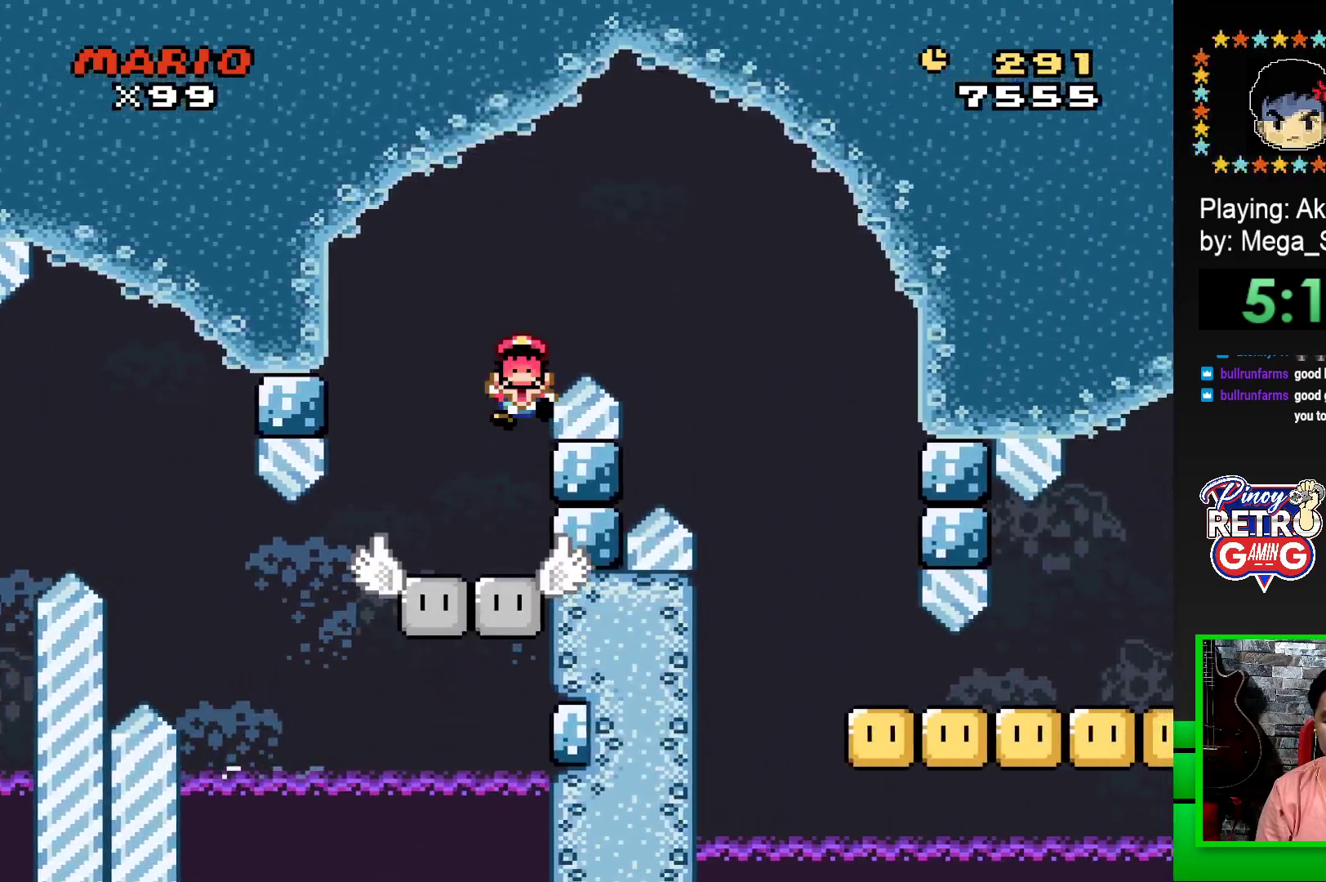
{"buttons": [], "events": [[50, "CROSS", "up"], [50, "DPAD_RIGHT", "up"], [117, "SQUARE", "up"], [217, "CROSS", "down"], [267, "CROSS", "up"], [383, "CROSS", "down"], [467, "CROSS", "up"]]}
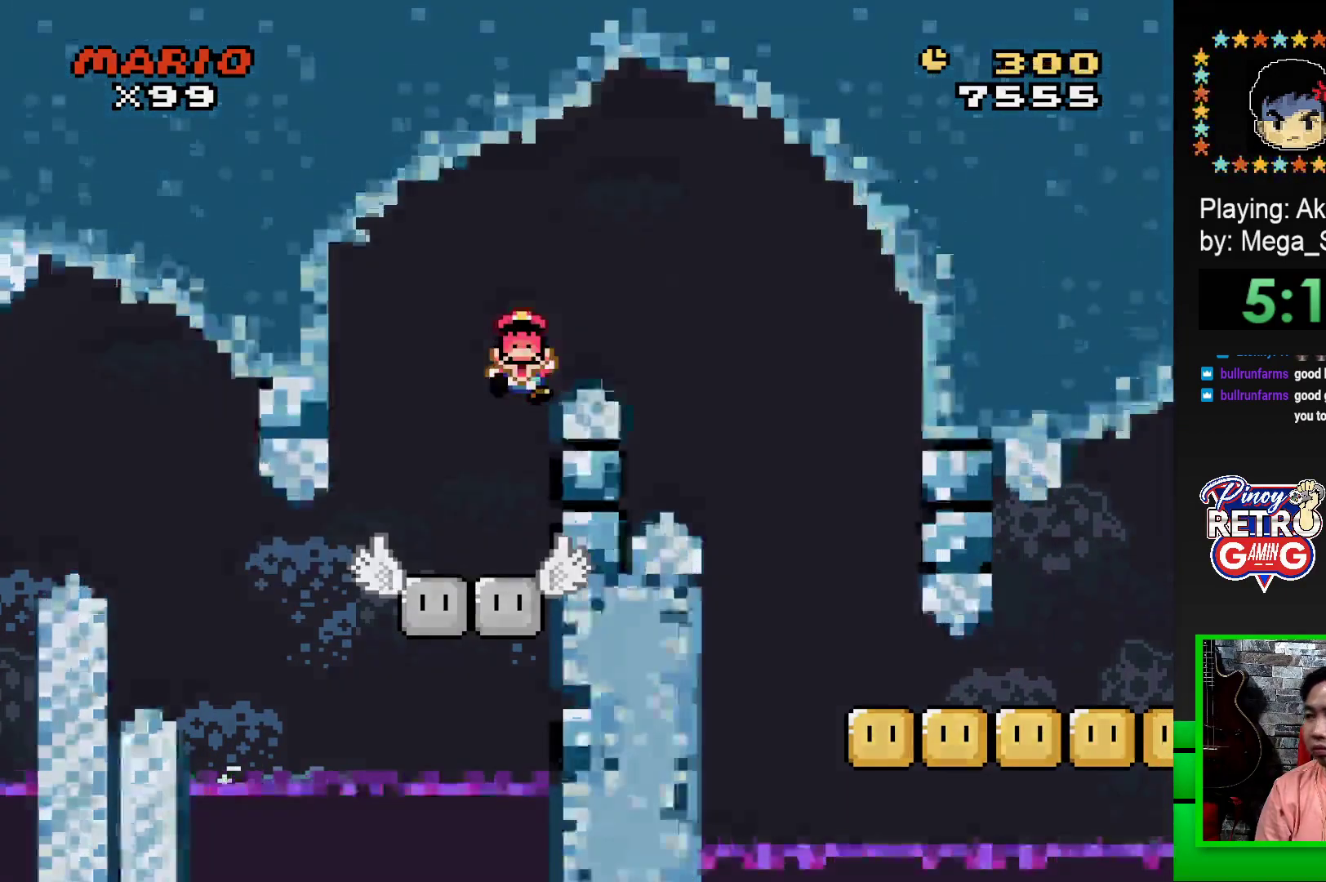
{"buttons": [], "events": [[50, "CROSS", "down"], [133, "CROSS", "up"], [200, "CROSS", "down"], [283, "CROSS", "up"], [367, "CROSS", "down"], [433, "CROSS", "up"]]}
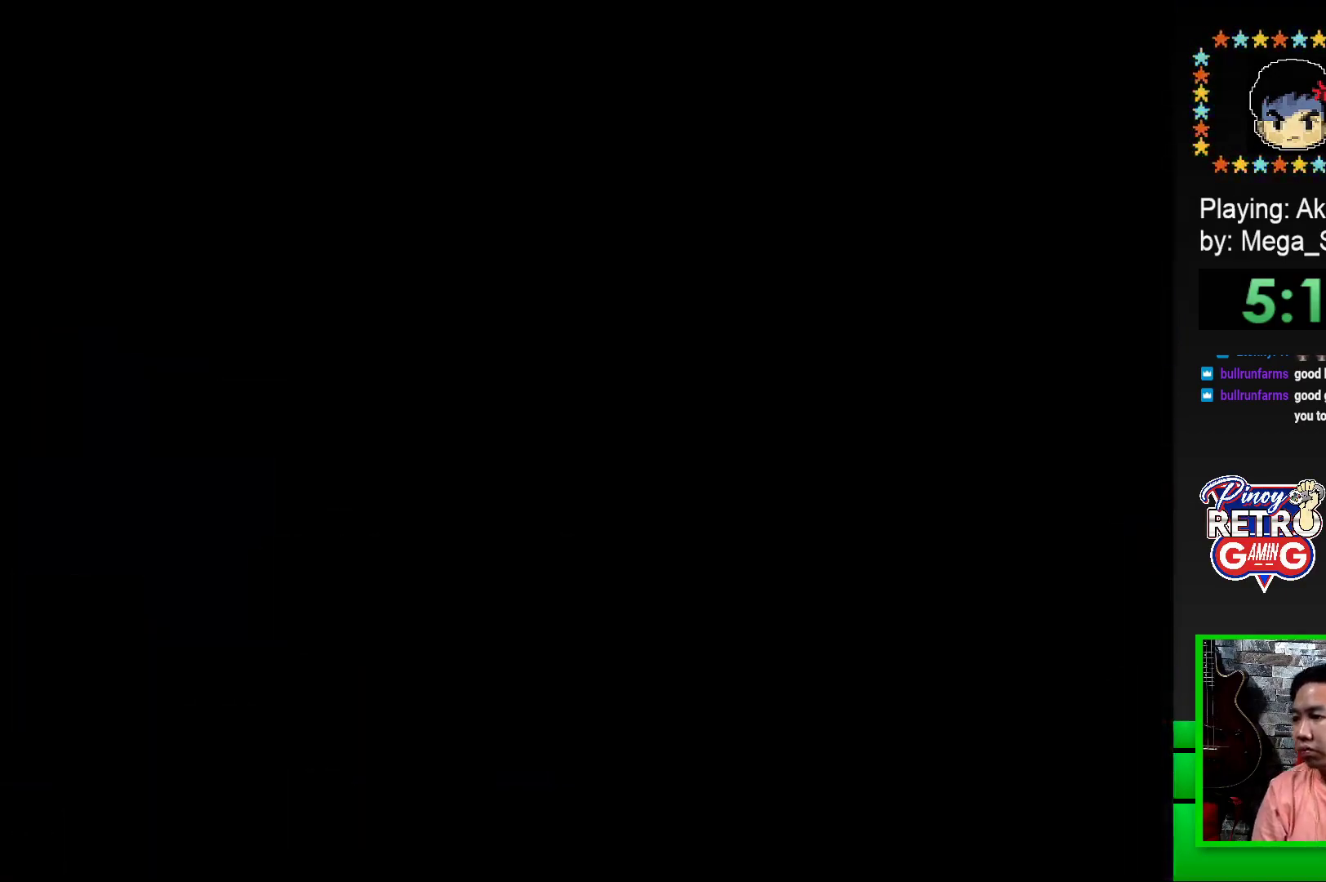
{"buttons": [], "events": [[33, "CROSS", "down"], [83, "CROSS", "up"], [167, "CROSS", "down"], [267, "CROSS", "up"], [350, "CROSS", "down"], [433, "CROSS", "up"]]}
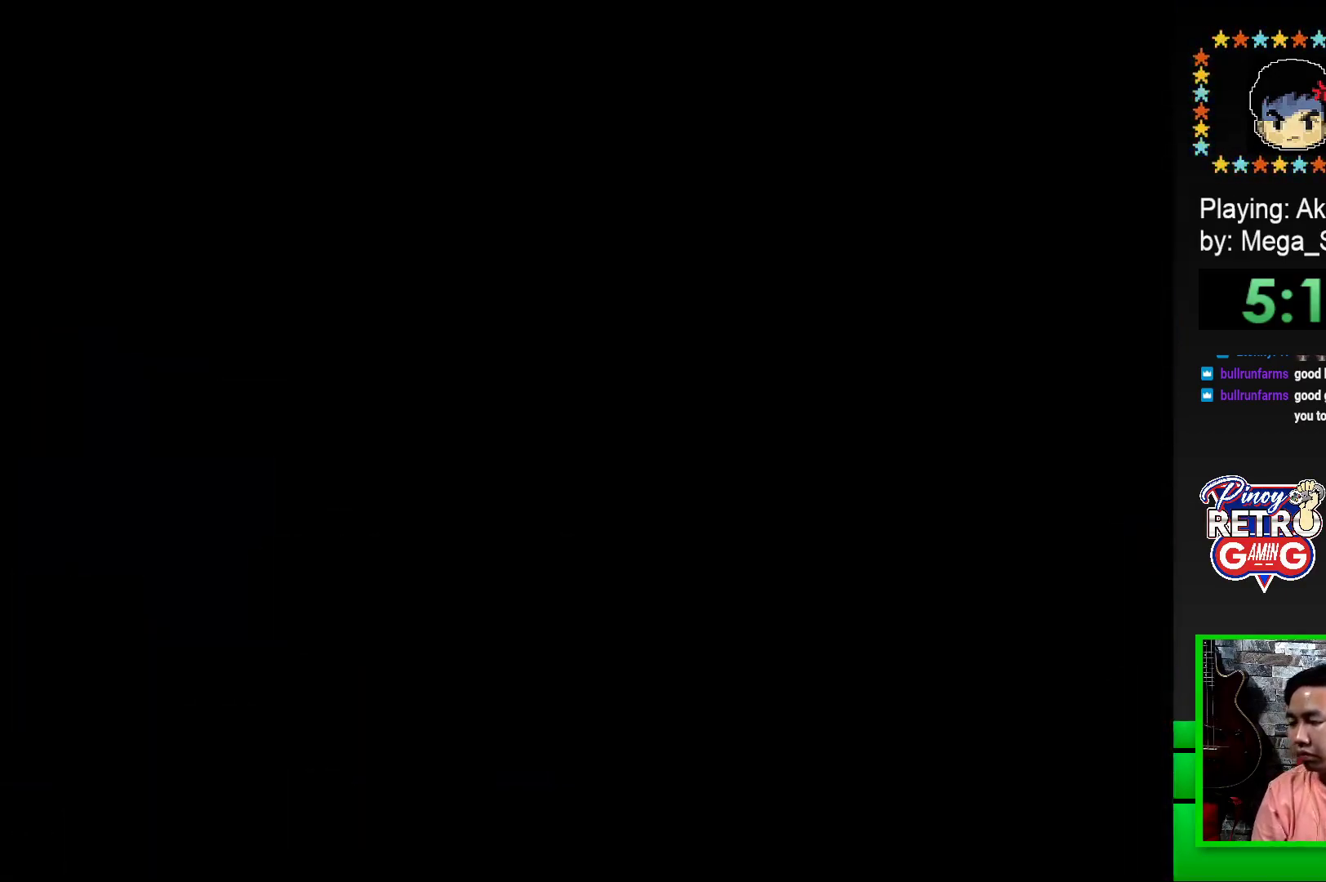
{"buttons": ["CROSS"], "events": [[17, "CROSS", "down"], [67, "CROSS", "up"], [167, "CROSS", "down"], [283, "CROSS", "up"], [400, "CROSS", "down"]]}
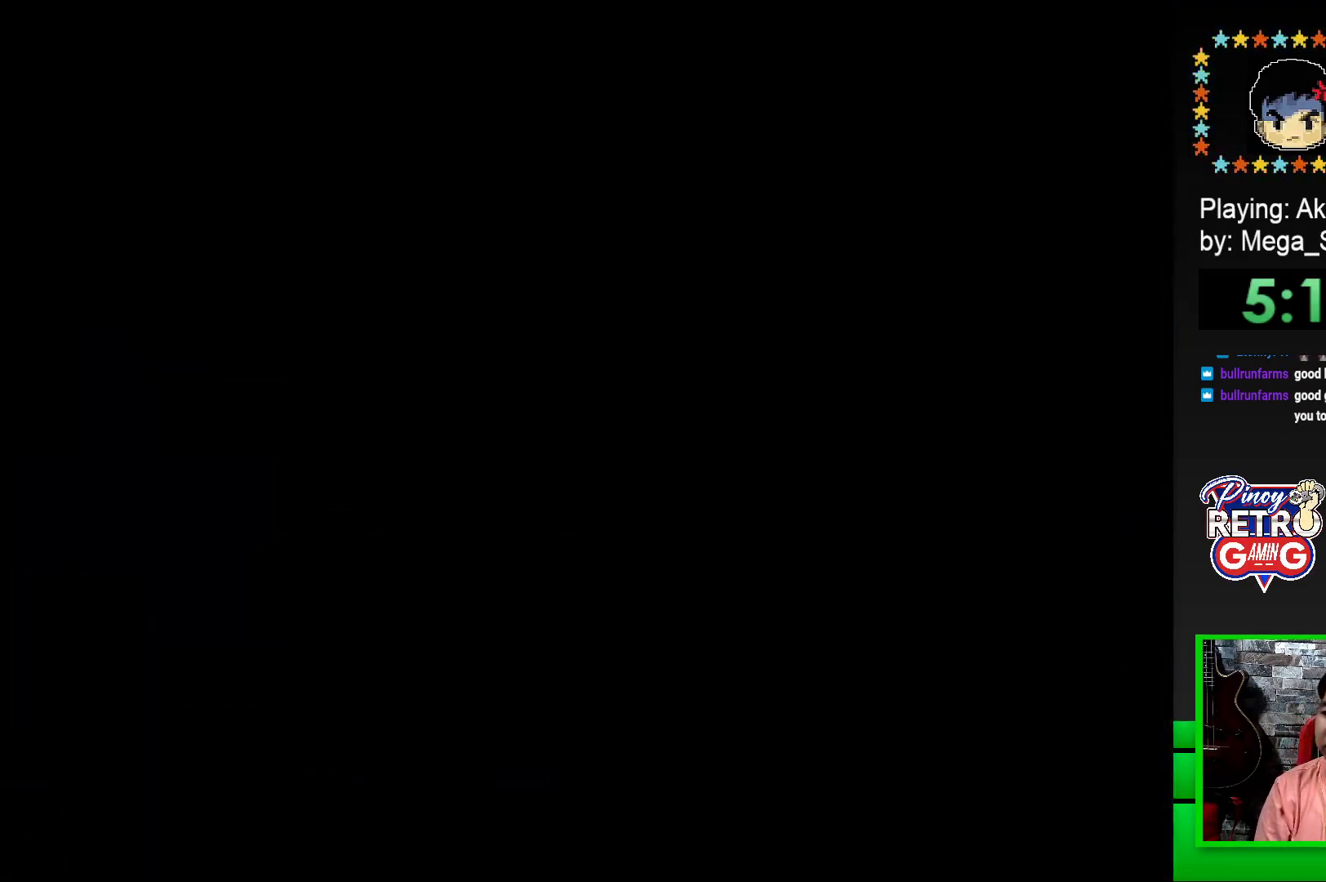
{"buttons": ["SQUARE", "DPAD_RIGHT"], "events": [[33, "CROSS", "up"], [183, "SQUARE", "down"], [333, "SQUARE", "up"], [467, "SQUARE", "down"], [500, "DPAD_RIGHT", "down"]]}
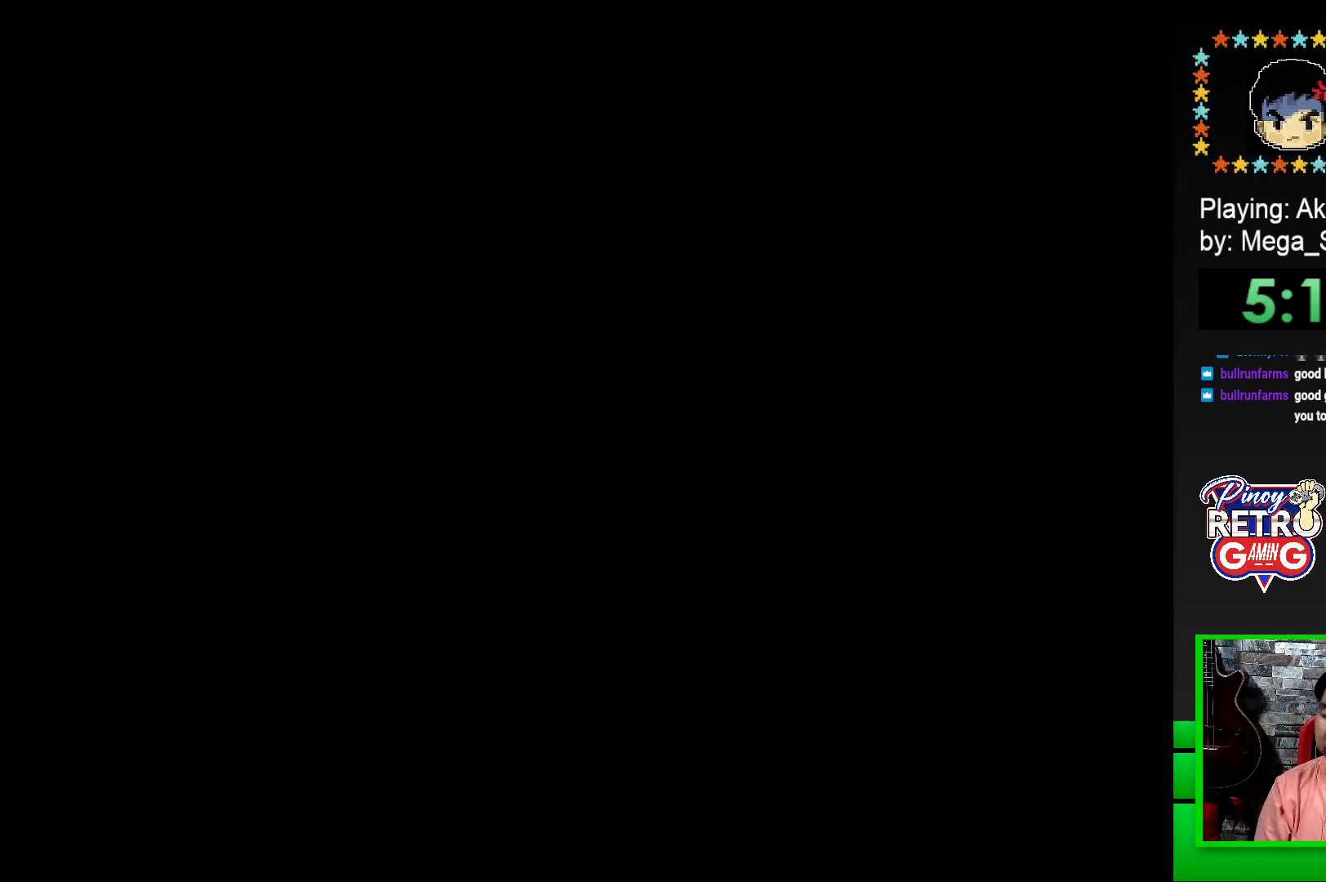
{"buttons": ["SQUARE", "DPAD_RIGHT"], "events": []}
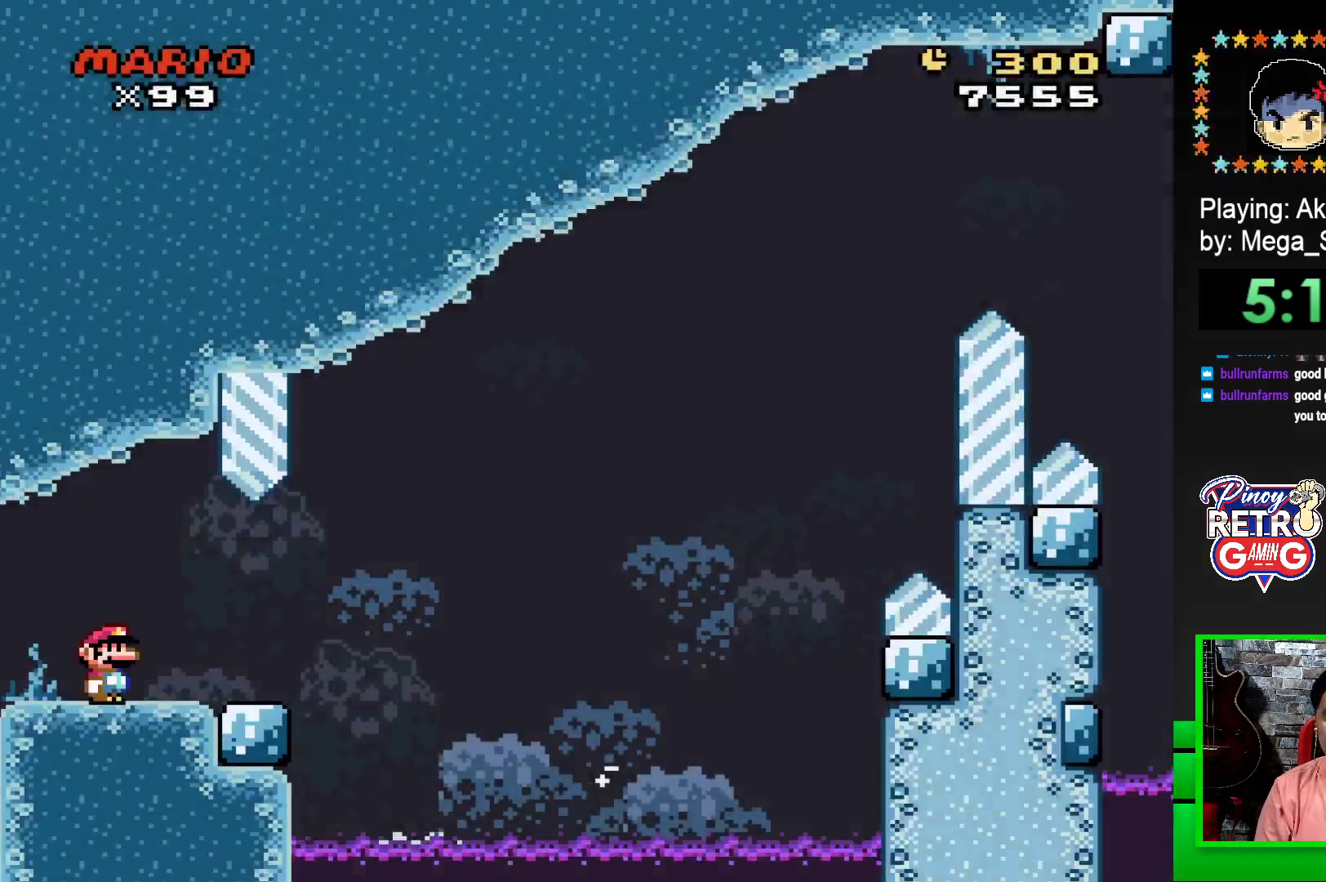
{"buttons": ["SQUARE", "R1", "DPAD_RIGHT"], "events": [[450, "R1", "down"]]}
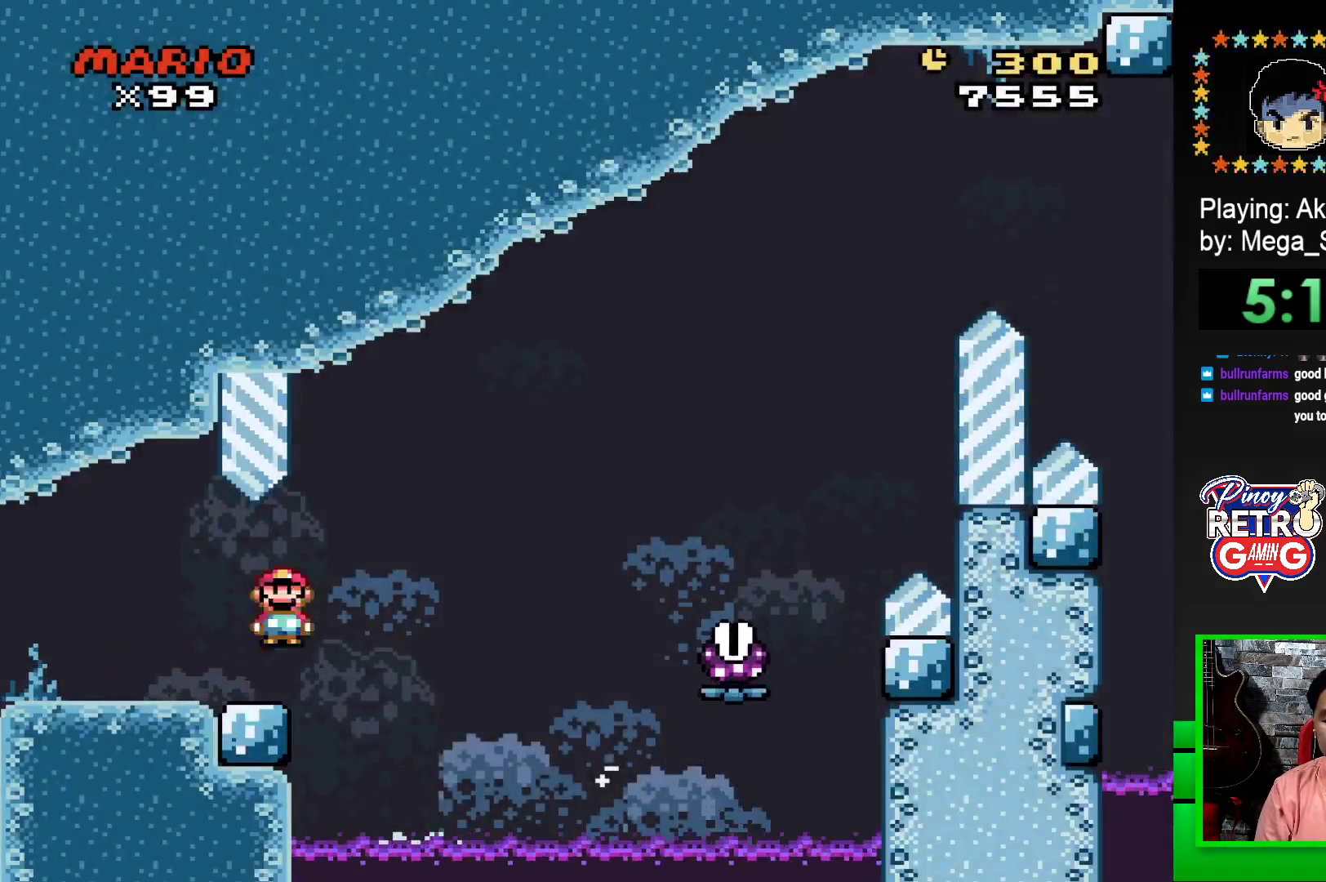
{"buttons": ["SQUARE", "R1", "DPAD_RIGHT"], "events": []}
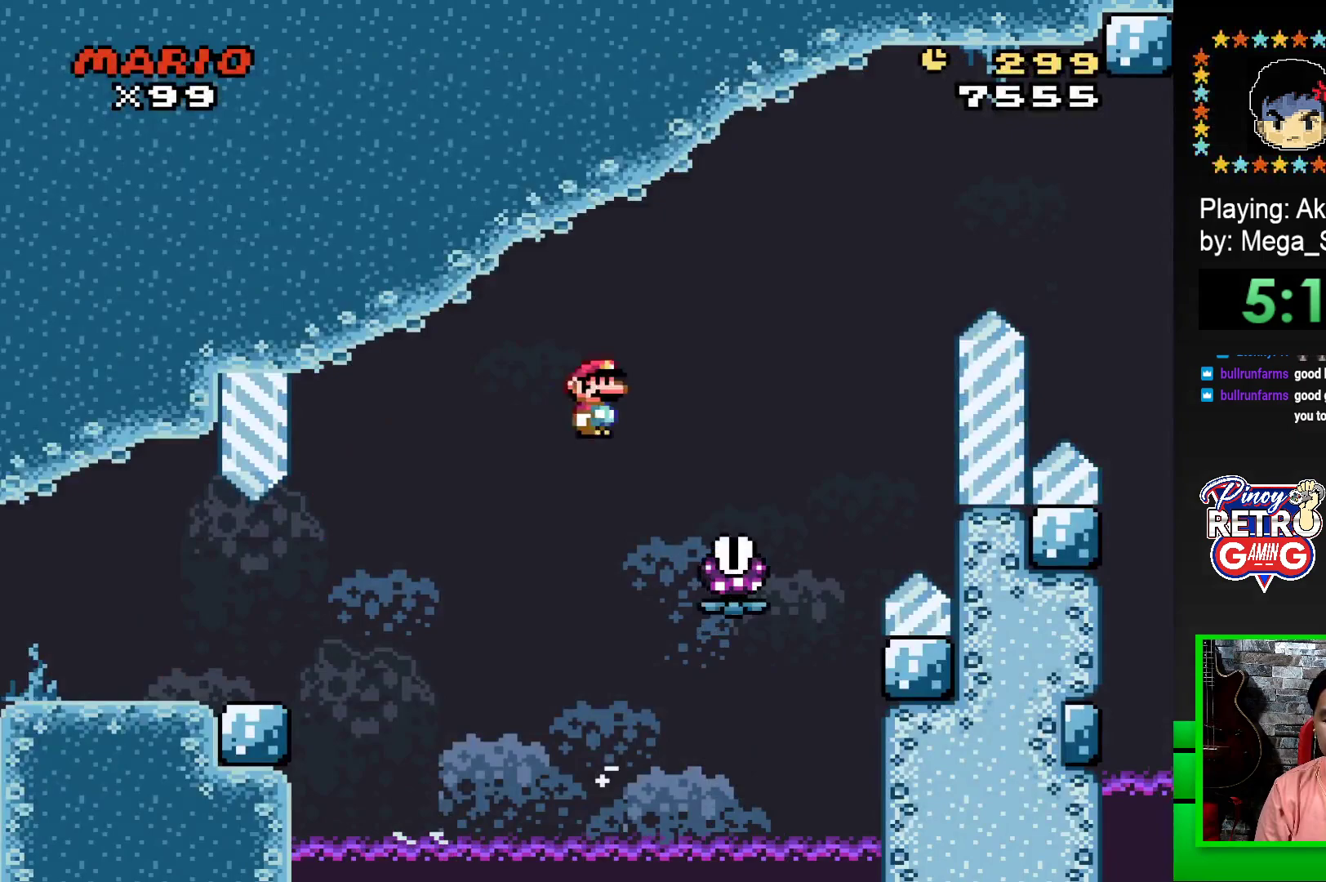
{"buttons": ["SQUARE", "R1", "DPAD_RIGHT"], "events": []}